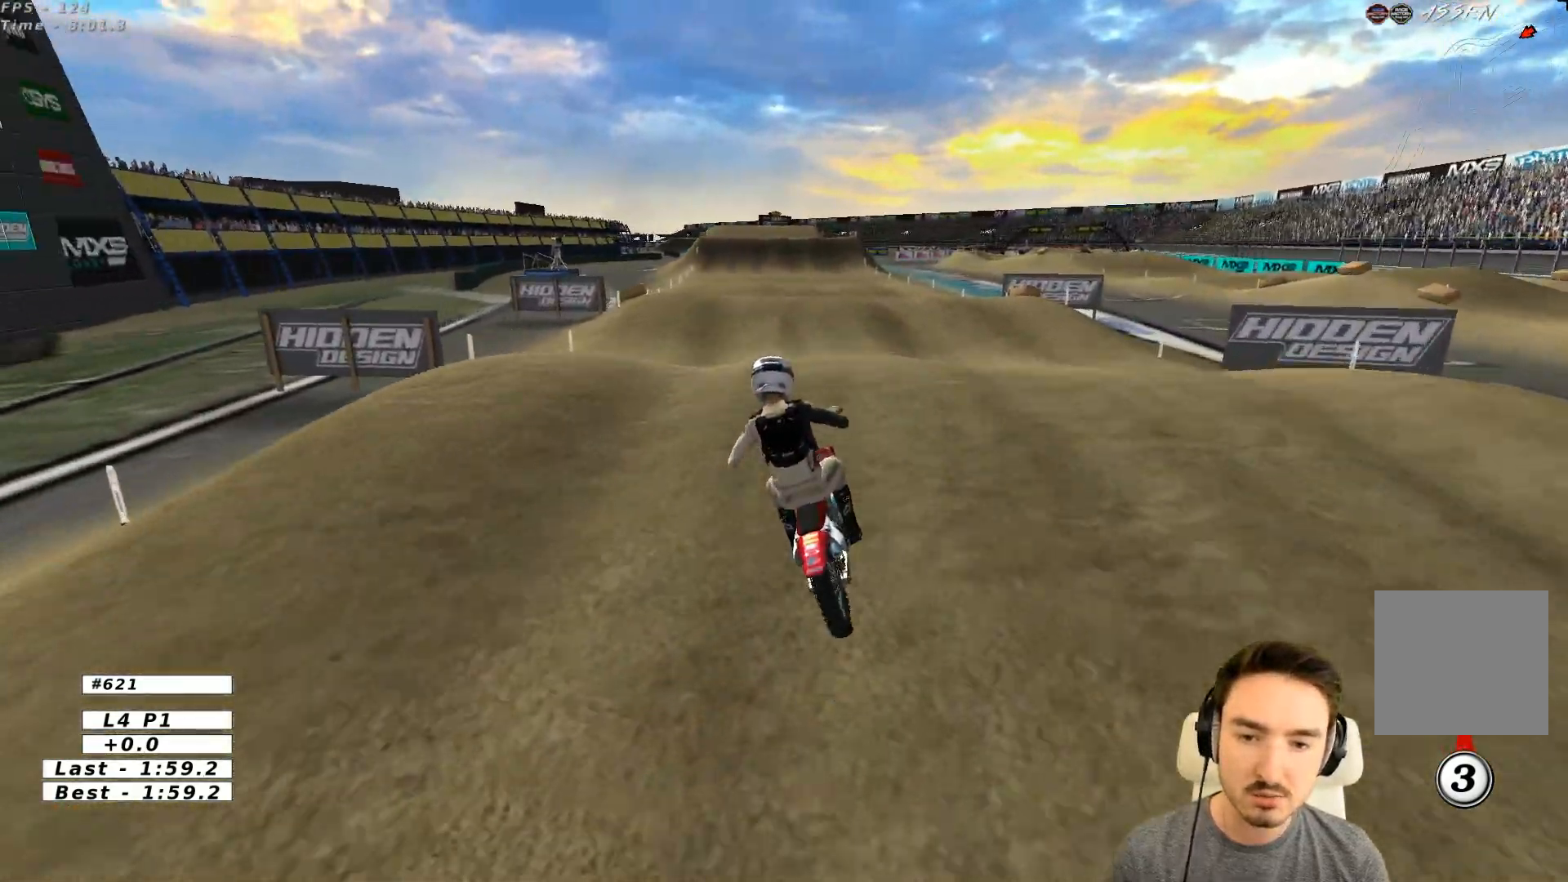
Gameplay with a controller (Xbox layout); each line is a JSON object with the inputs held at the frame after it. "events" lists button and stick changes between this image and that frame as [ms after this image, input, new state], when the widget could be followed in between. Not read: L3 R3 right_stick.
{"buttons": ["R2"], "left_stick": "up", "events": [[17, "left_stick", "down"], [217, "left_stick", "up"]]}
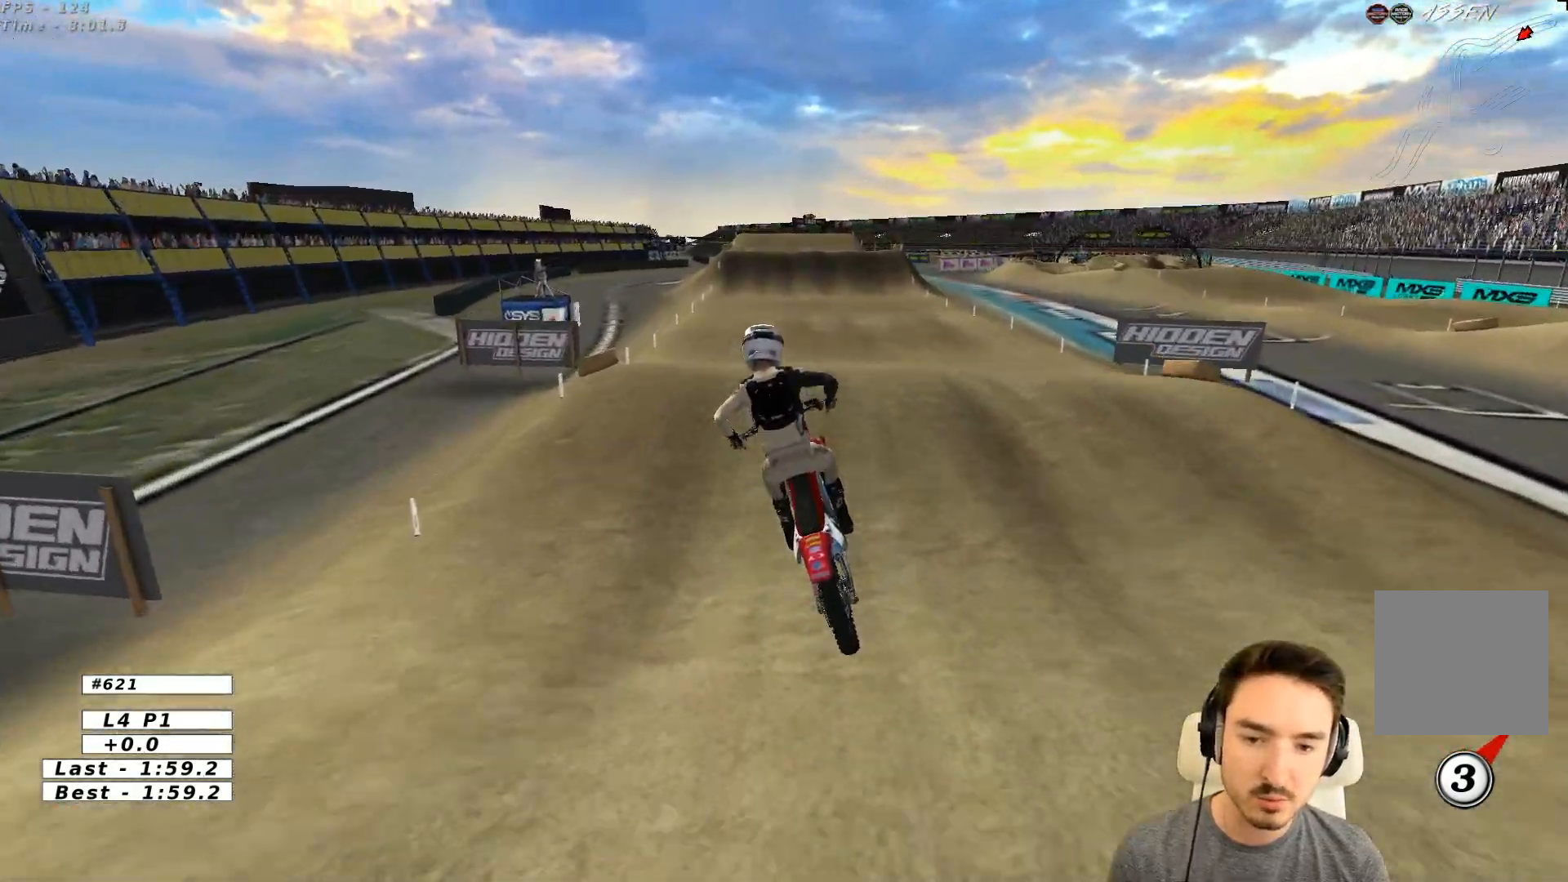
{"buttons": ["R2"], "left_stick": "center", "events": [[17, "left_stick", "up-right"], [233, "left_stick", "center"], [317, "left_stick", "left"], [467, "left_stick", "center"]]}
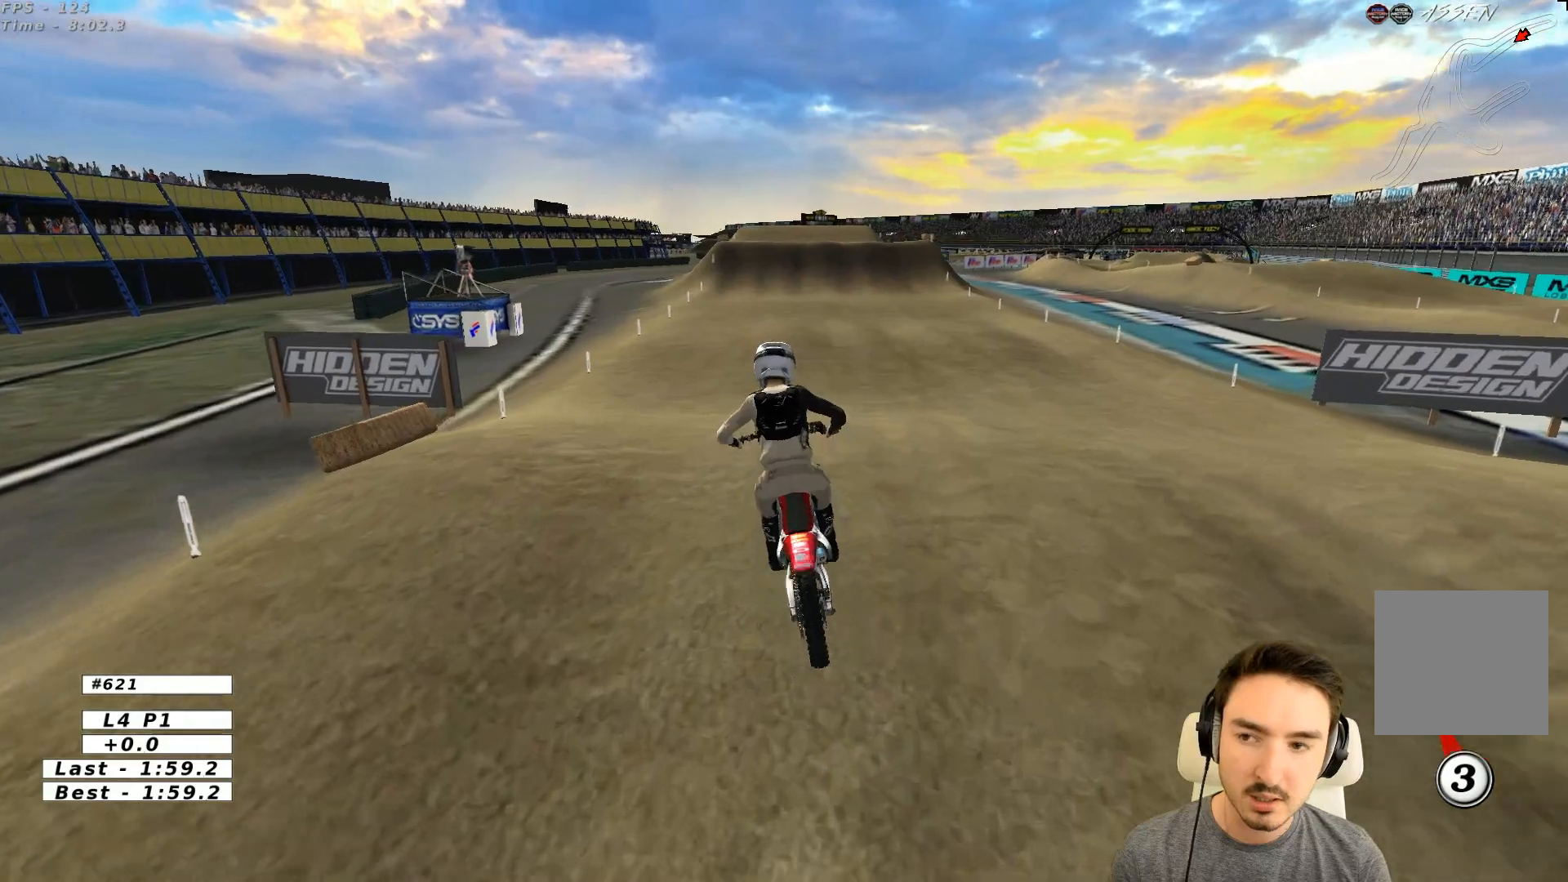
{"buttons": ["R2"], "left_stick": "center", "events": [[100, "left_stick", "down"], [350, "left_stick", "down-right"], [500, "left_stick", "center"]]}
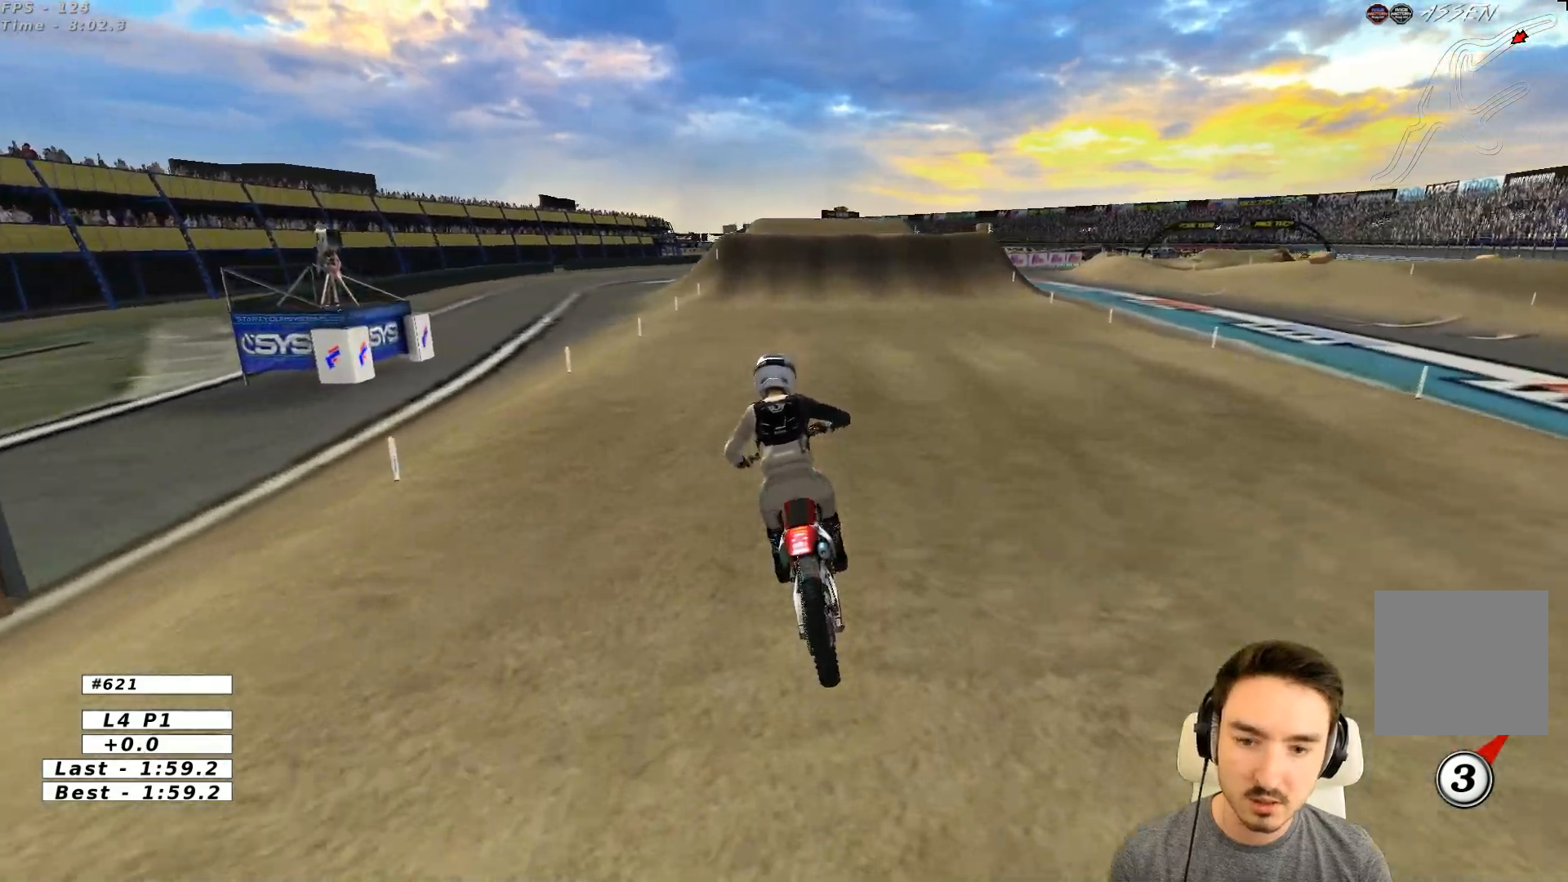
{"buttons": ["R2"], "left_stick": "center", "events": [[100, "left_stick", "right"], [300, "left_stick", "down"], [450, "left_stick", "center"]]}
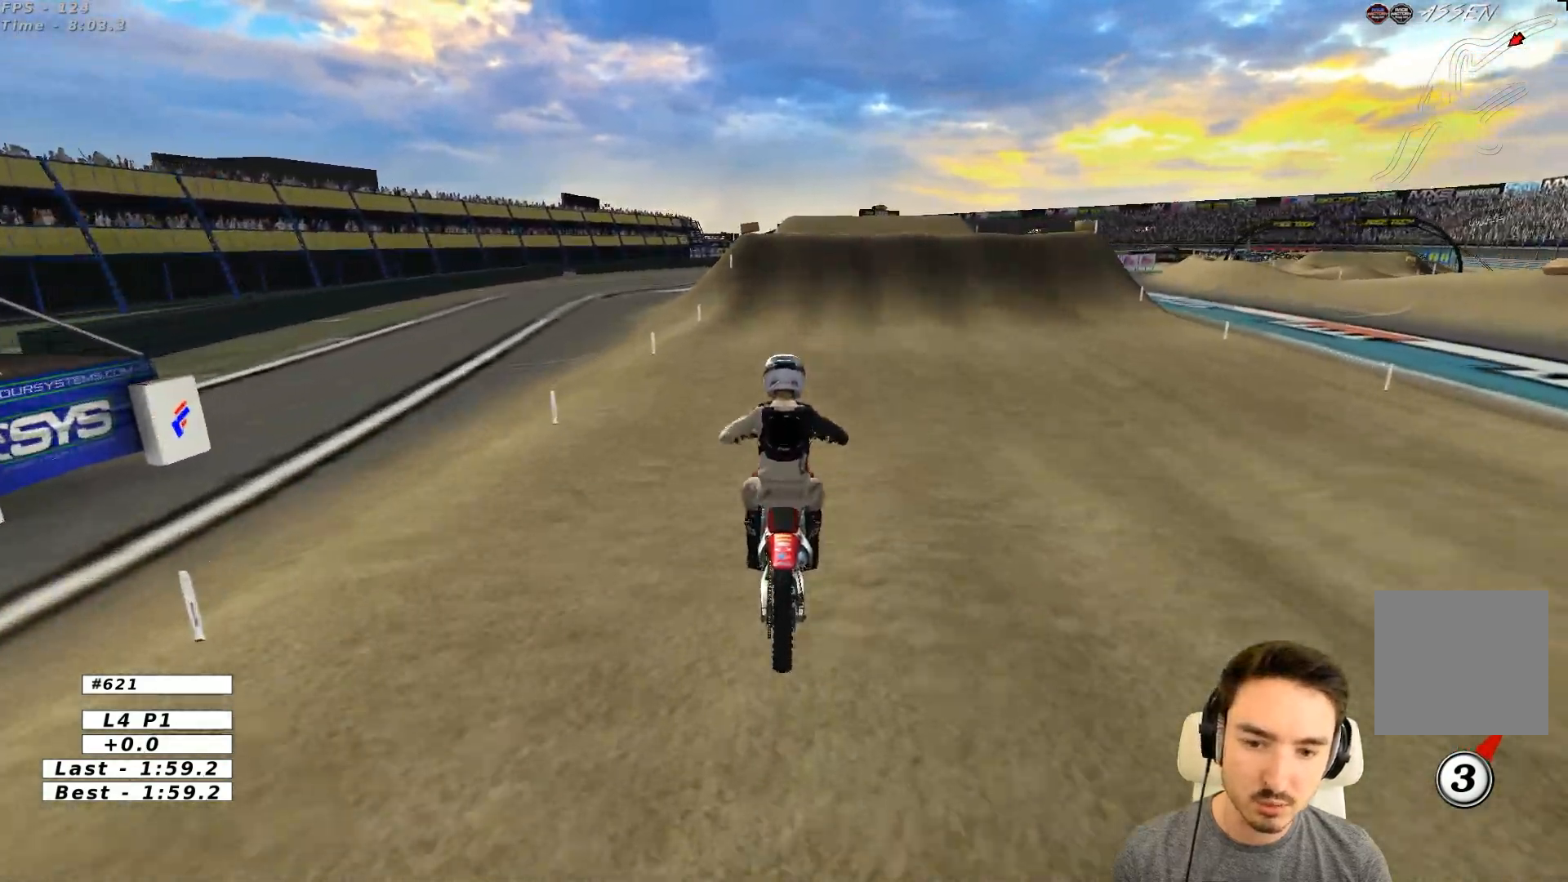
{"buttons": ["R2"], "left_stick": "center", "events": [[150, "B", "down"], [250, "B", "up"], [250, "left_stick", "right"], [350, "left_stick", "center"]]}
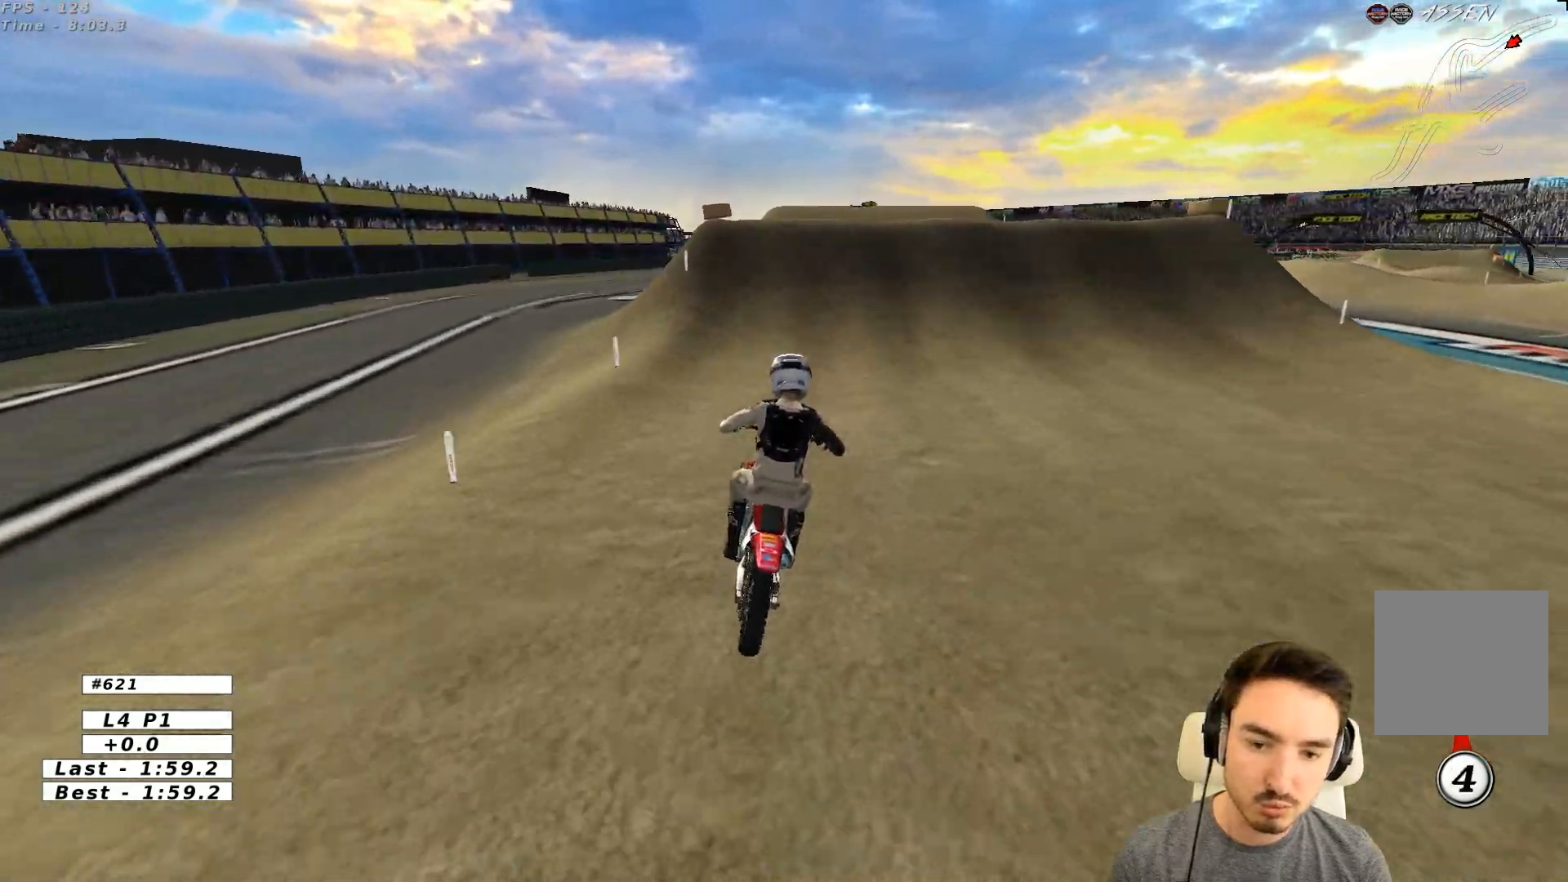
{"buttons": ["R2"], "left_stick": "right", "events": [[200, "left_stick", "left"], [367, "left_stick", "center"], [500, "left_stick", "right"]]}
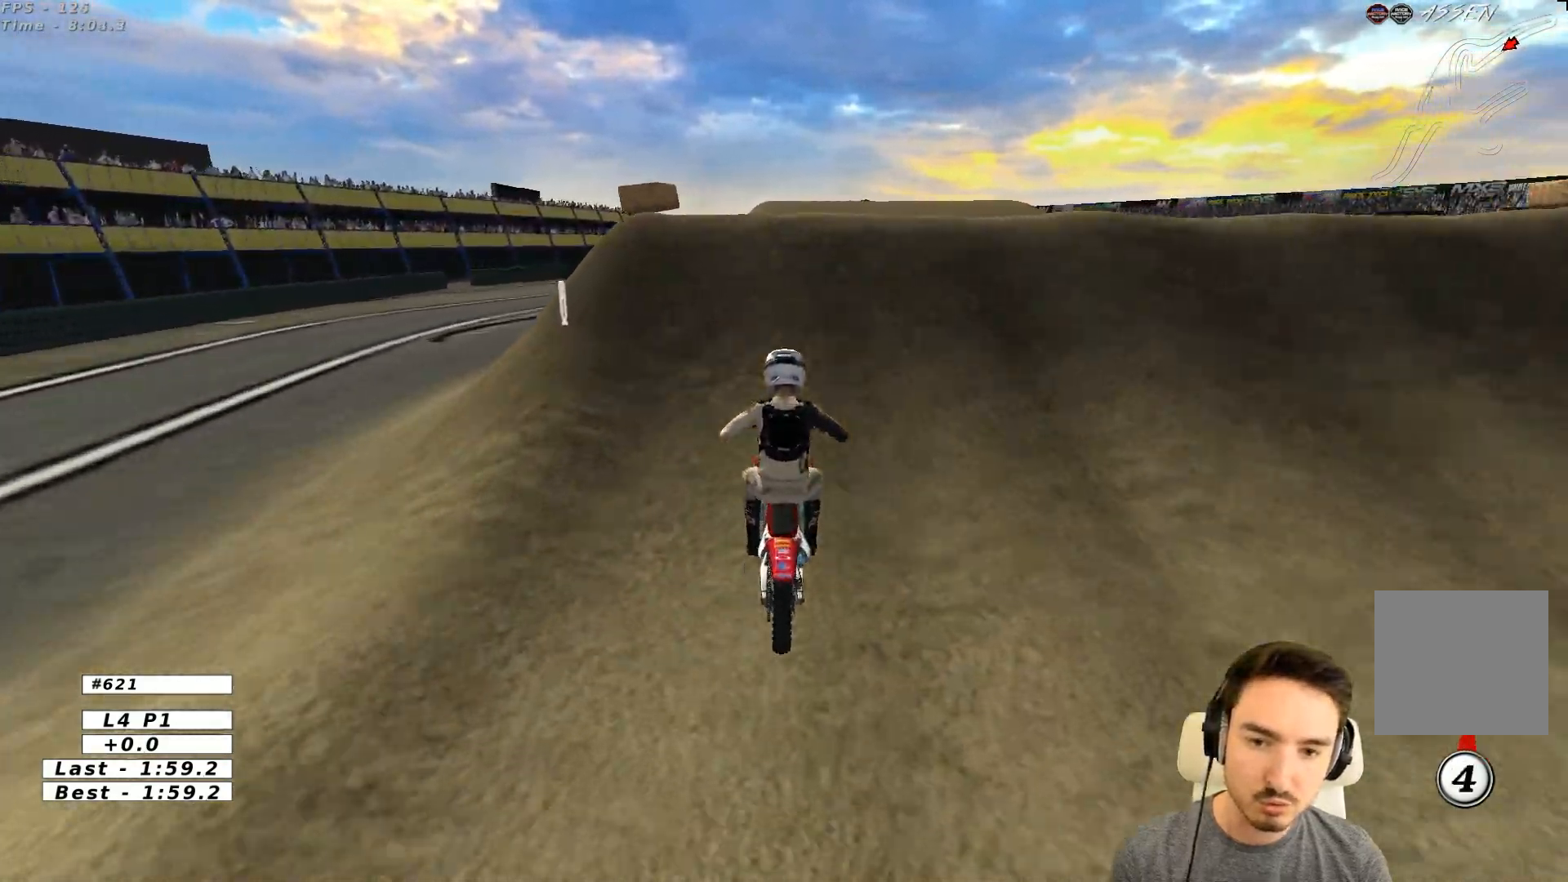
{"buttons": ["R2"], "left_stick": "left", "events": [[300, "left_stick", "down-right"], [400, "left_stick", "down-left"], [450, "left_stick", "left"]]}
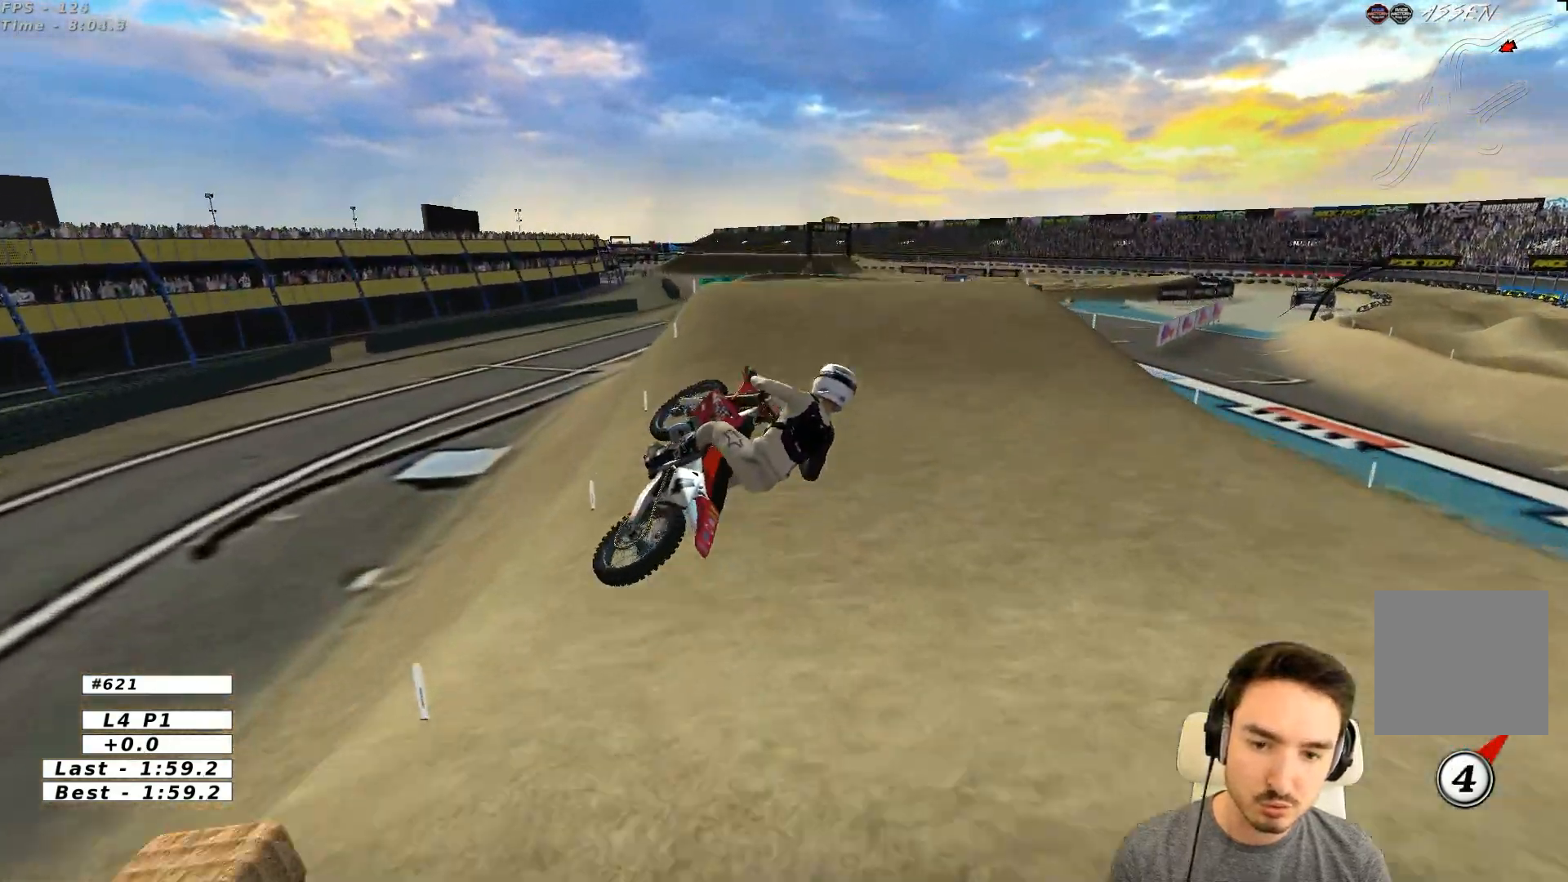
{"buttons": ["R2"], "left_stick": "down", "events": [[150, "left_stick", "down"], [300, "left_stick", "down-left"], [500, "left_stick", "down"]]}
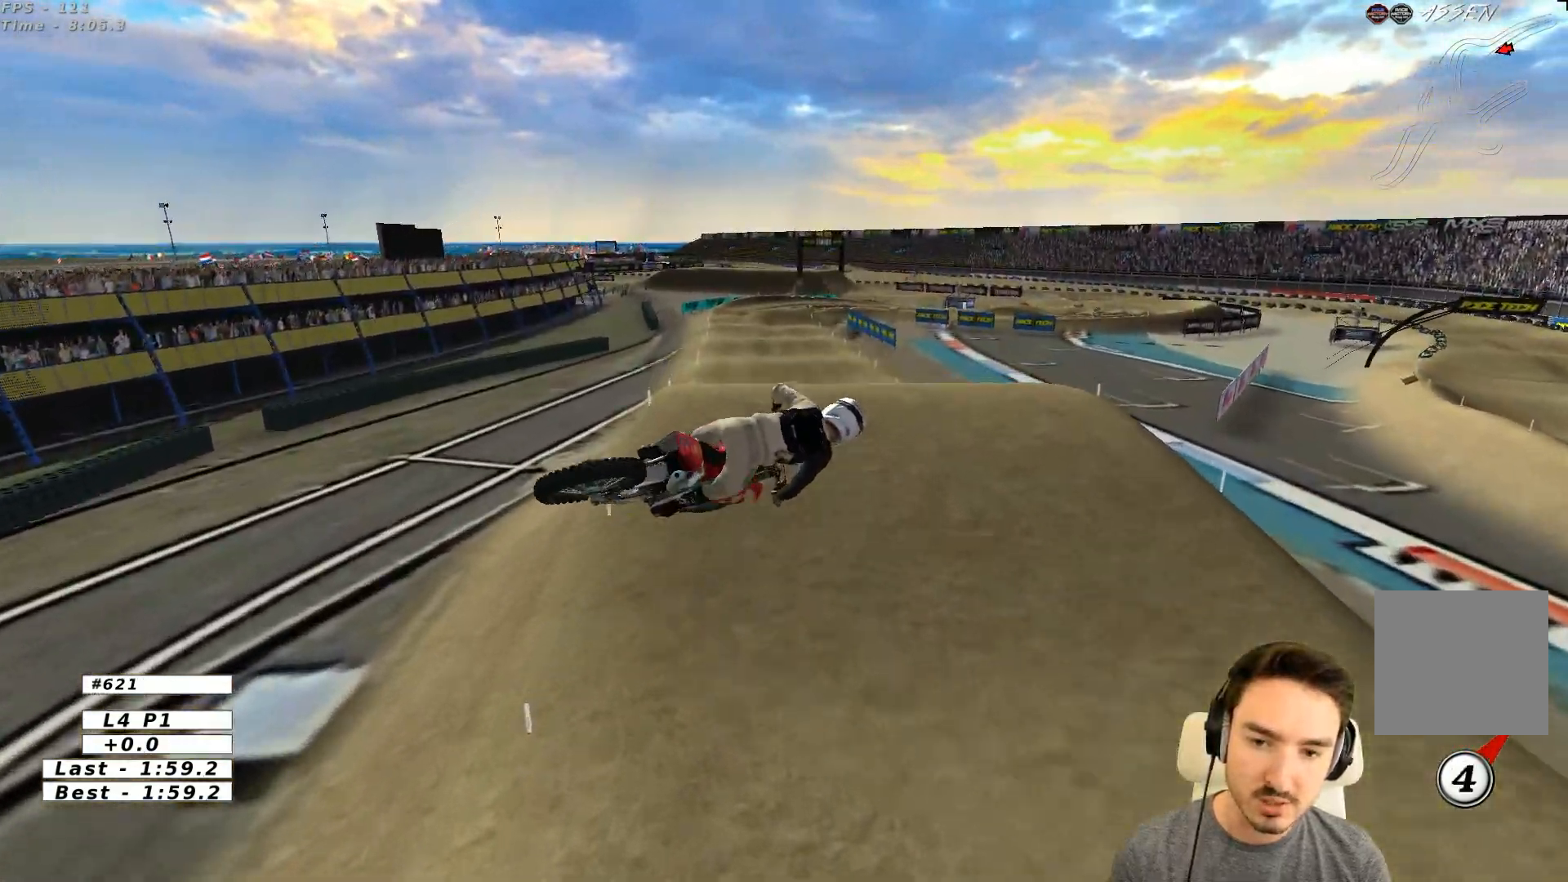
{"buttons": ["R2"], "left_stick": "down", "events": []}
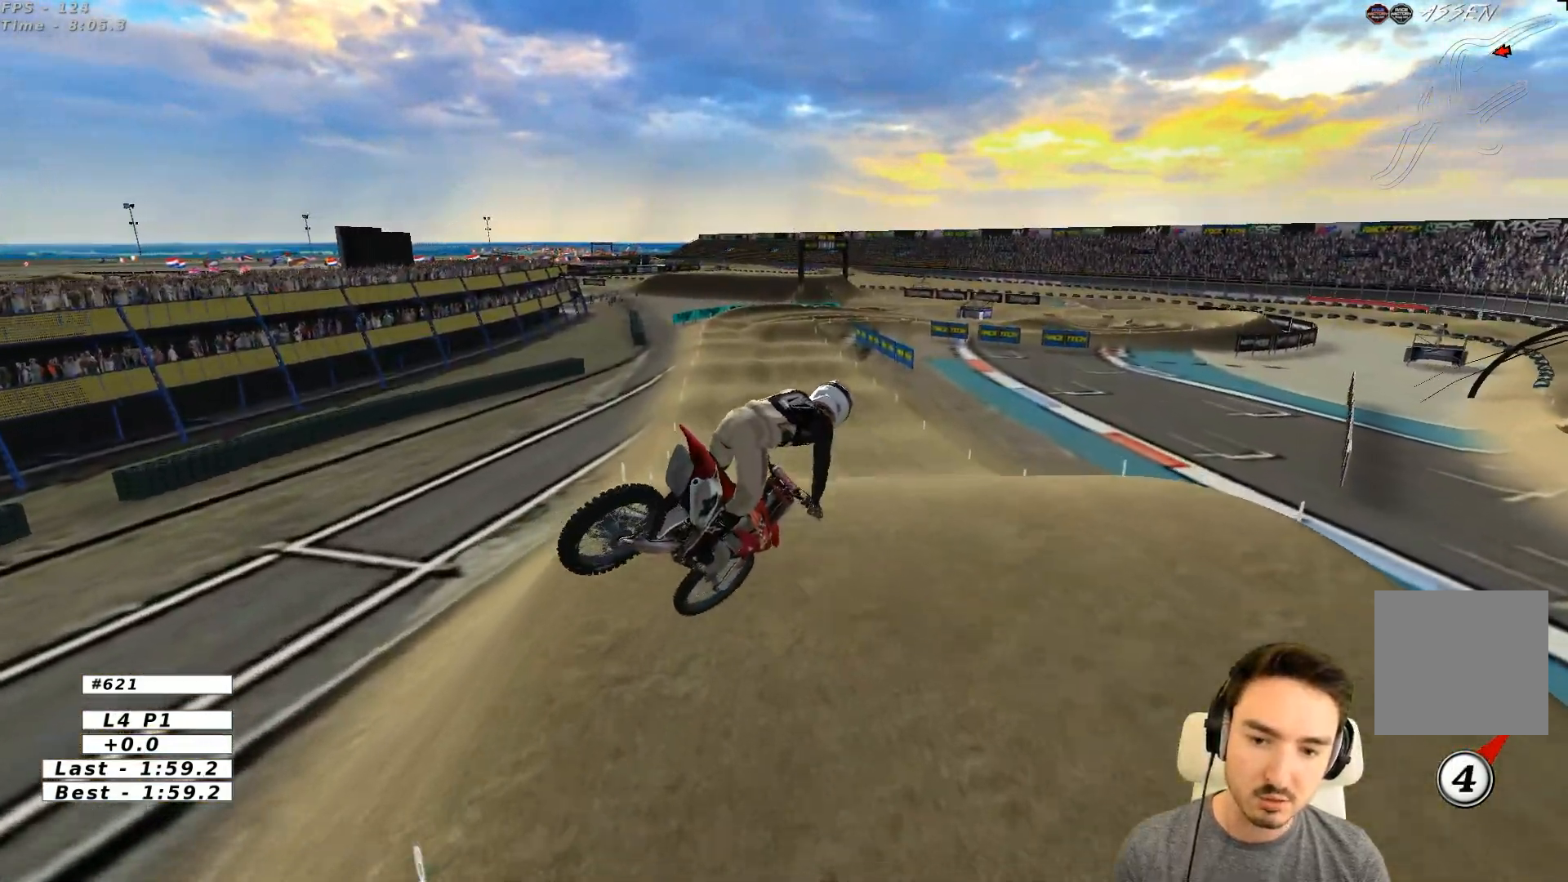
{"buttons": [], "left_stick": "center", "events": [[100, "left_stick", "center"], [133, "R2", "up"]]}
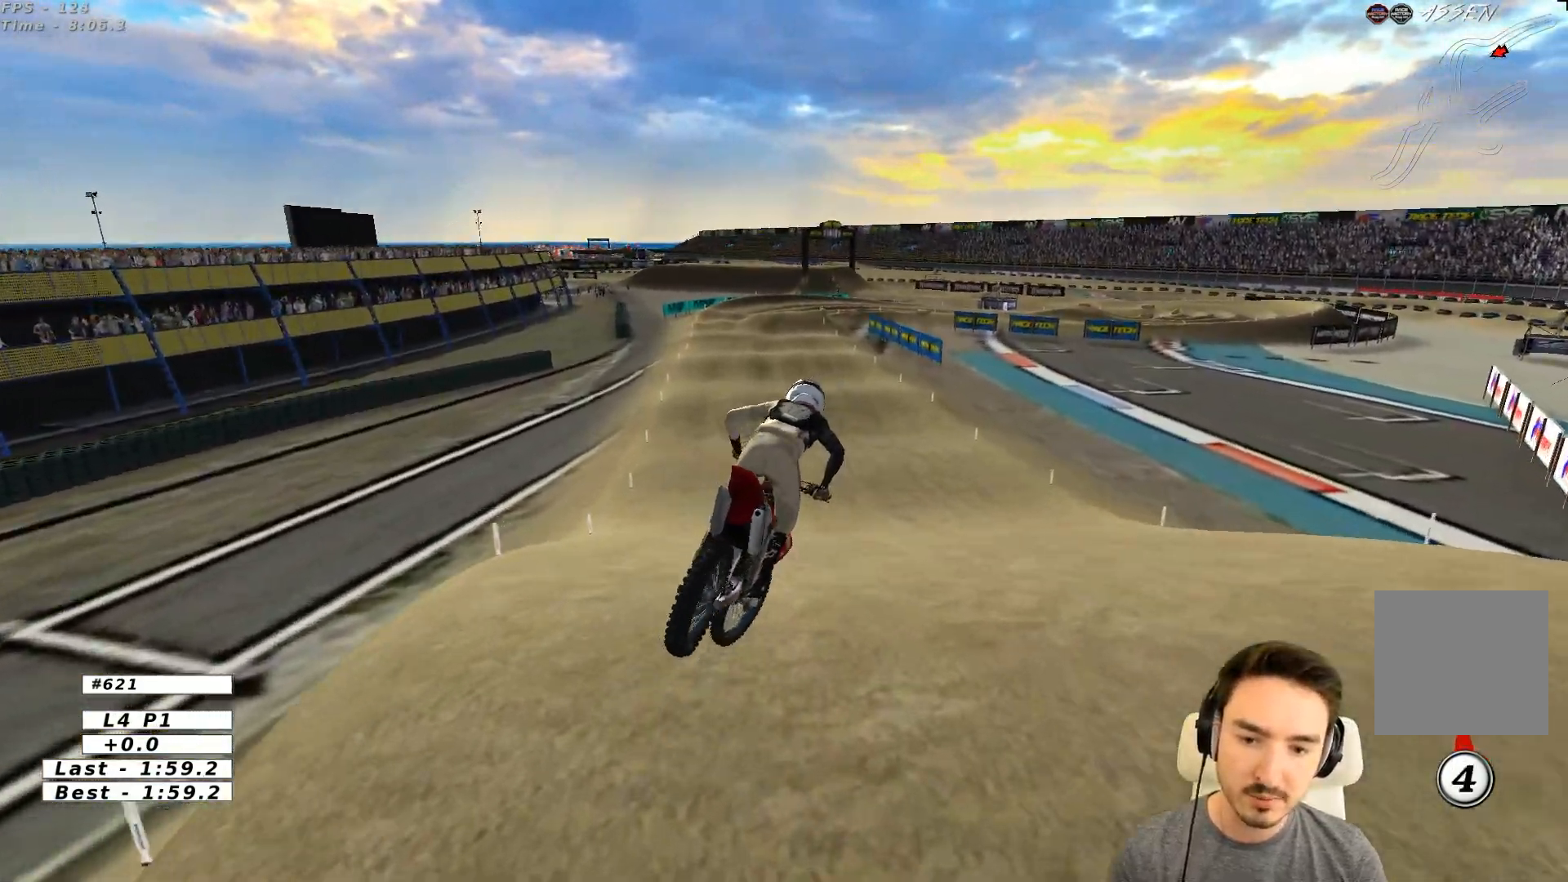
{"buttons": ["R2"], "left_stick": "center", "events": [[117, "left_stick", "down-left"], [250, "R2", "down"], [417, "left_stick", "center"]]}
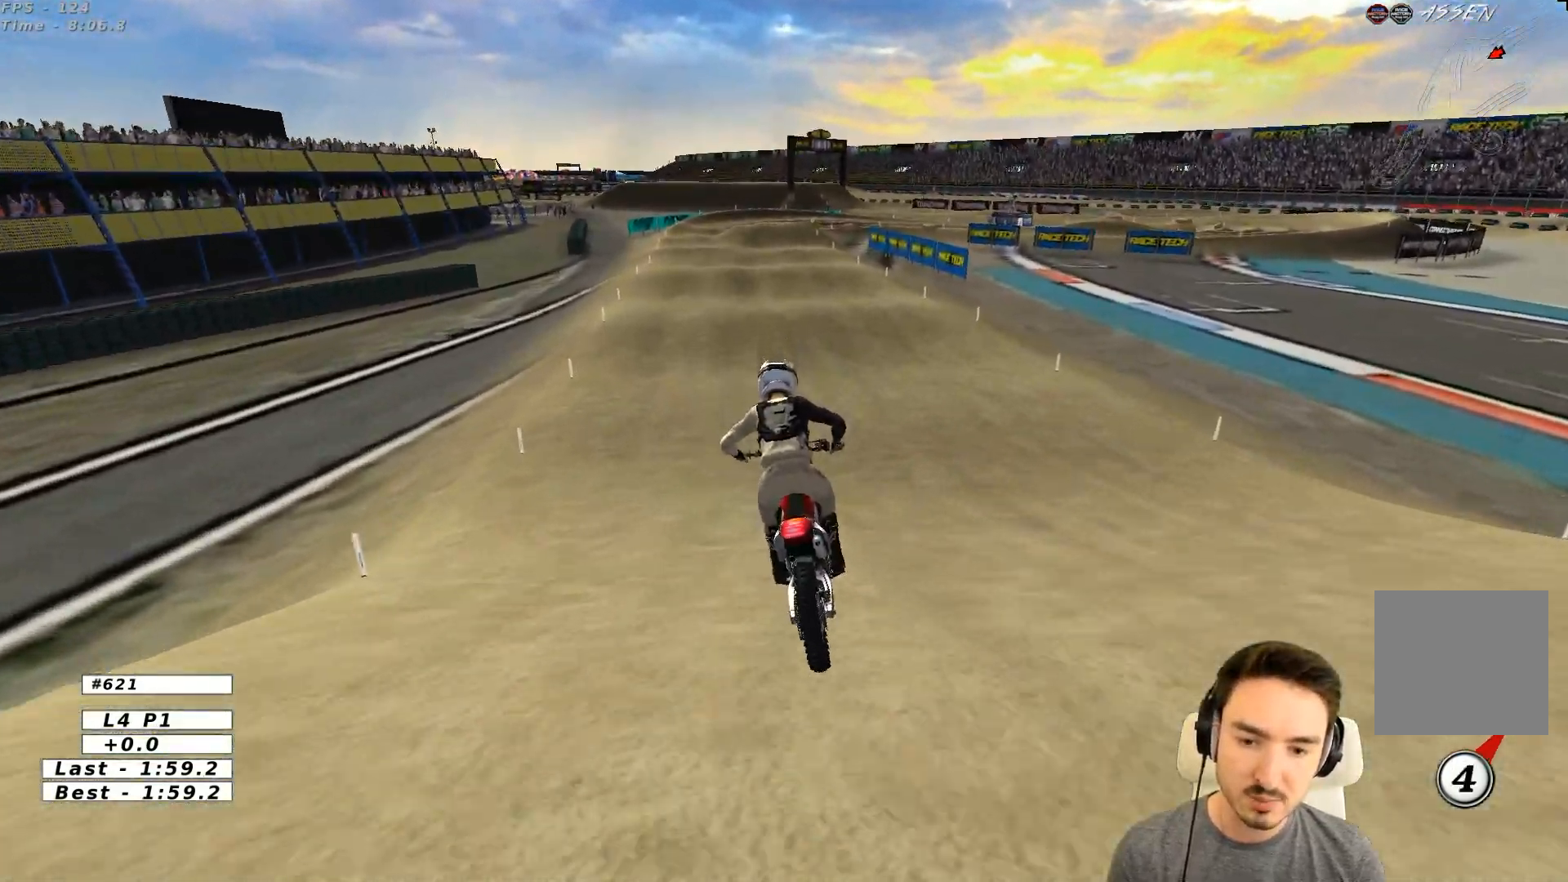
{"buttons": ["R2"], "left_stick": "right", "events": [[200, "left_stick", "right"]]}
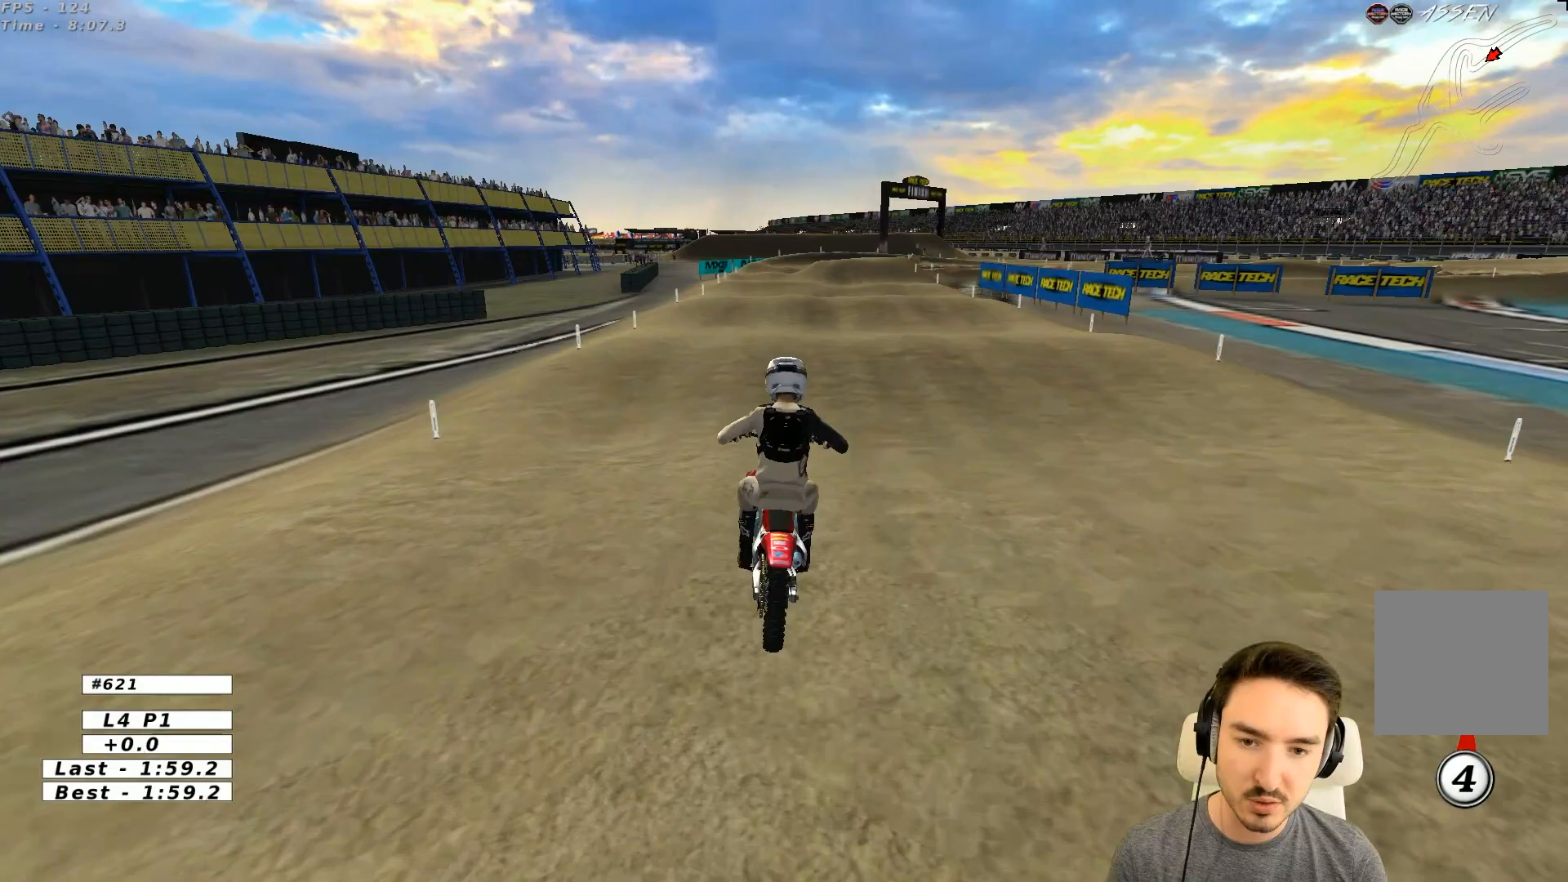
{"buttons": ["R2"], "left_stick": "down", "events": [[167, "R2", "up"], [200, "left_stick", "center"], [433, "R2", "down"], [500, "left_stick", "down"]]}
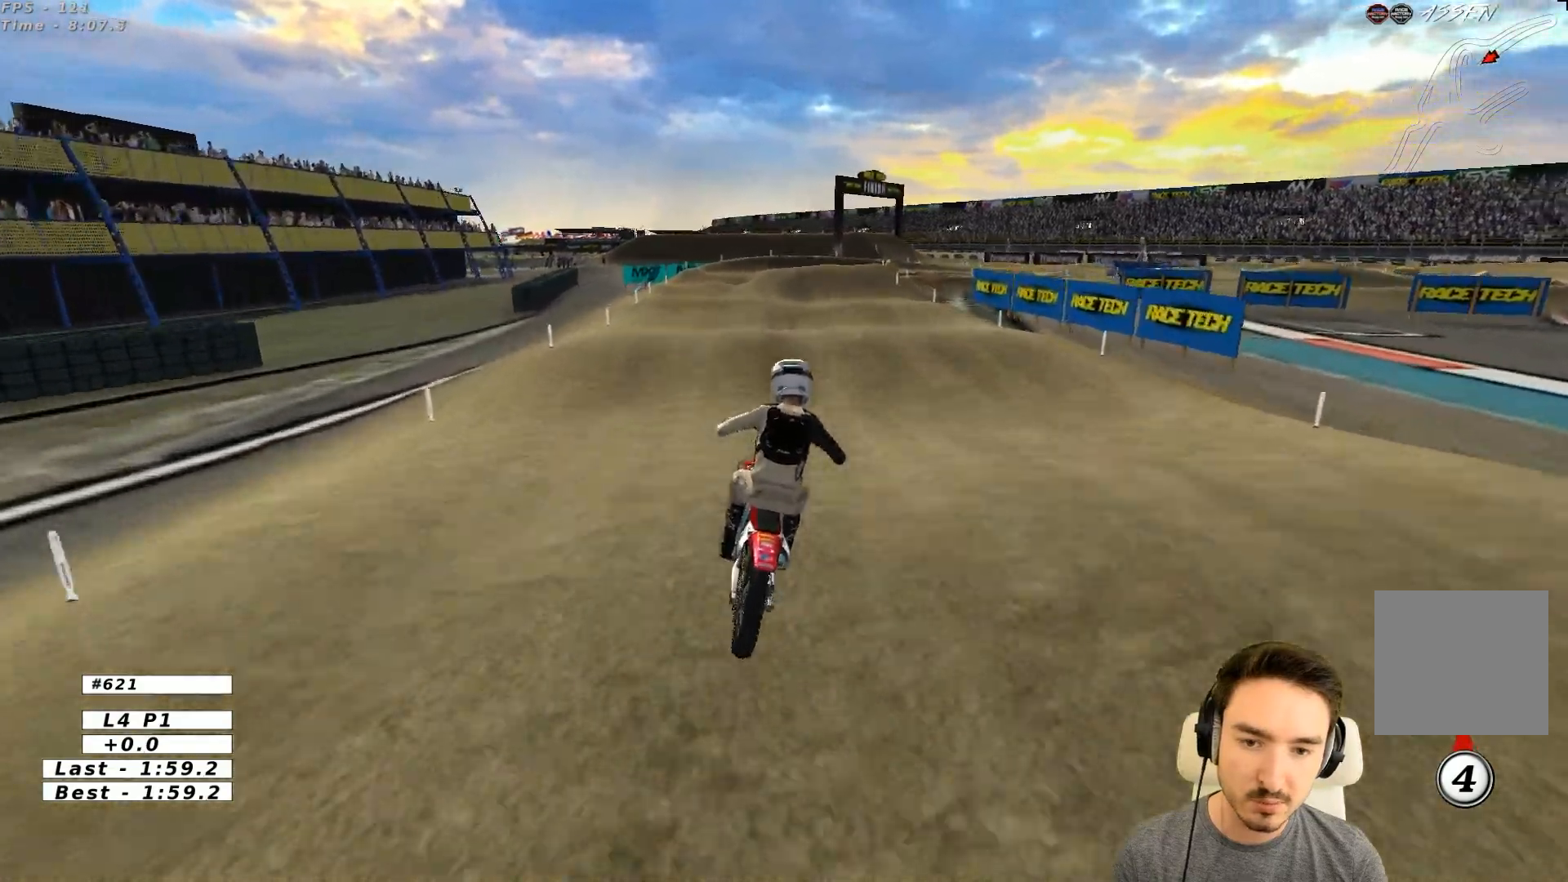
{"buttons": [], "left_stick": "center", "events": [[100, "R2", "up"], [200, "left_stick", "down-left"], [317, "left_stick", "center"]]}
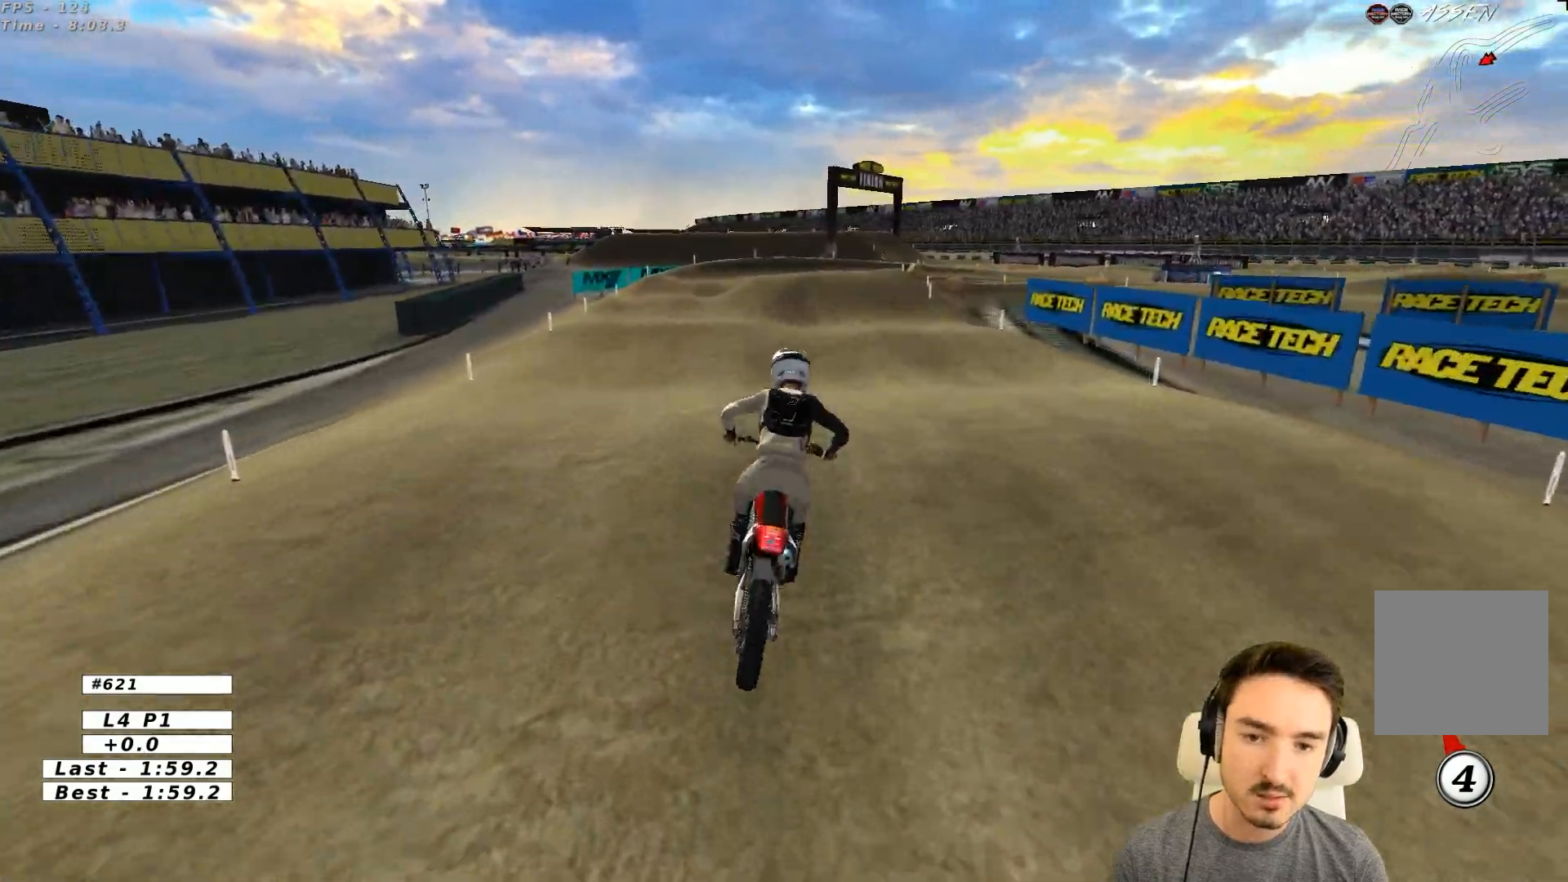
{"buttons": [], "left_stick": "center", "events": [[67, "R2", "down"], [67, "left_stick", "down"], [200, "R2", "up"], [300, "left_stick", "center"], [350, "X", "down"], [400, "X", "up"]]}
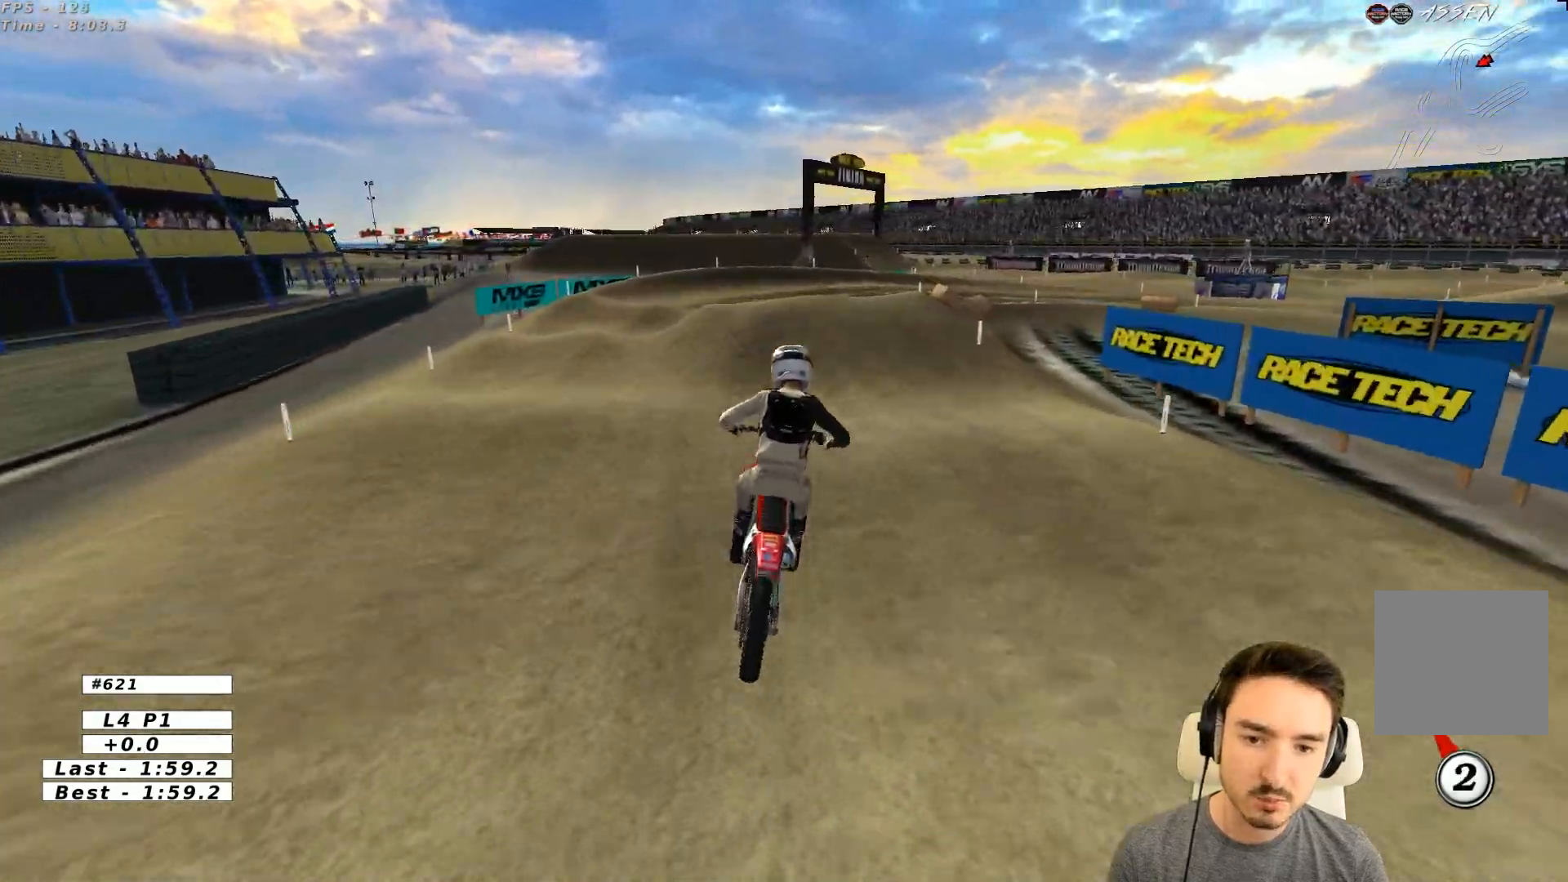
{"buttons": ["A"], "left_stick": "center", "events": [[17, "X", "down"], [100, "X", "up"], [167, "X", "down"], [200, "A", "down"], [200, "L2", "down"], [350, "X", "up"], [417, "A", "up"], [417, "L2", "up"], [500, "A", "down"]]}
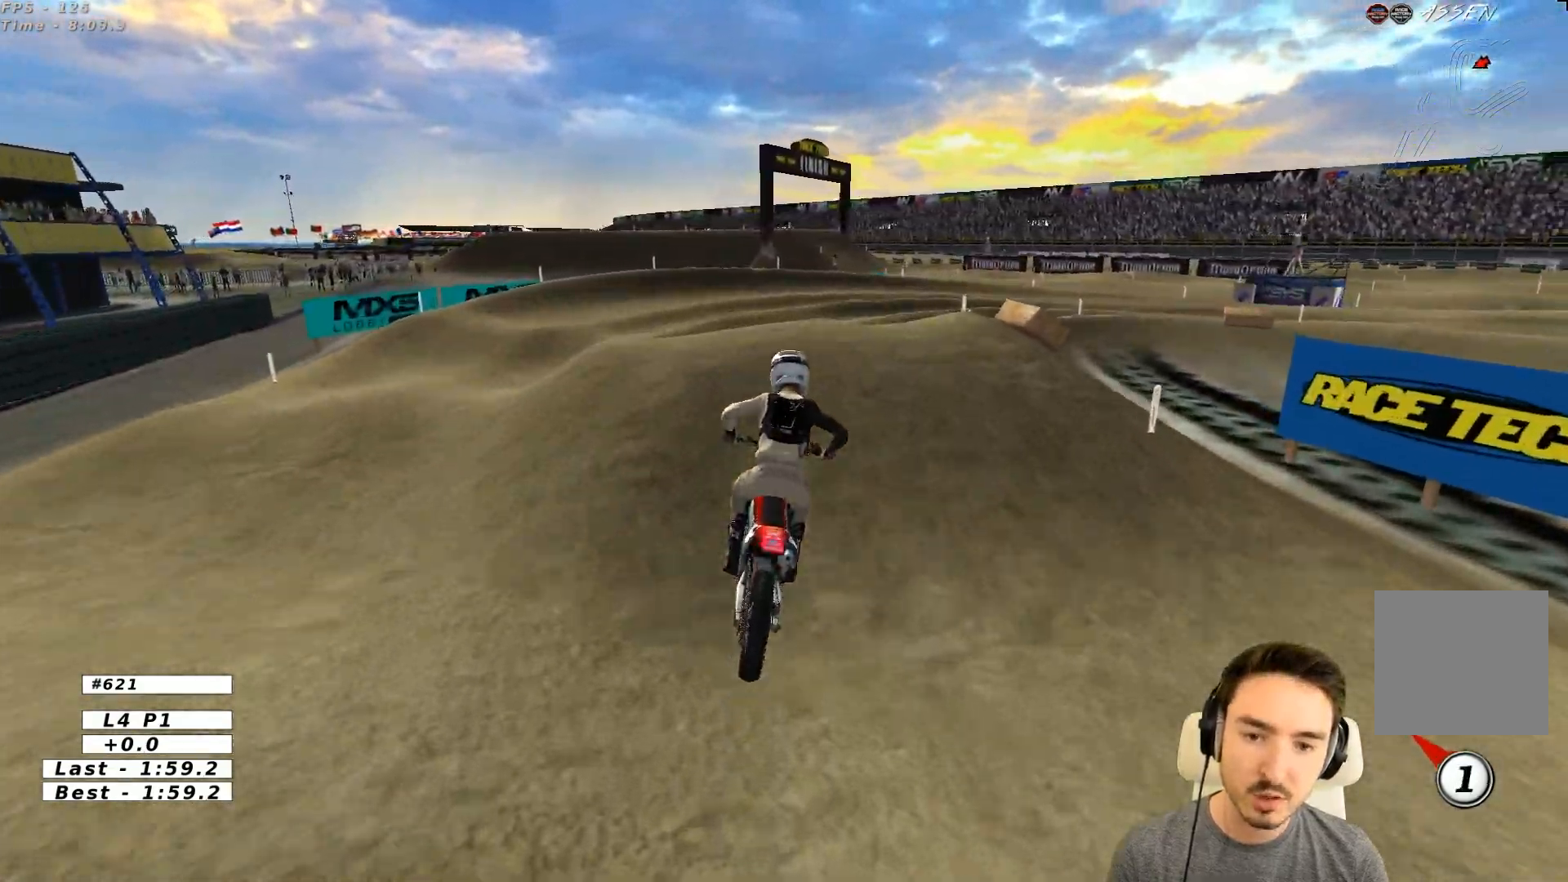
{"buttons": [], "left_stick": "down", "events": [[50, "L2", "down"], [50, "left_stick", "right"], [100, "X", "down"], [167, "X", "up"], [267, "A", "up"], [267, "L2", "up"], [267, "left_stick", "center"], [317, "left_stick", "down"]]}
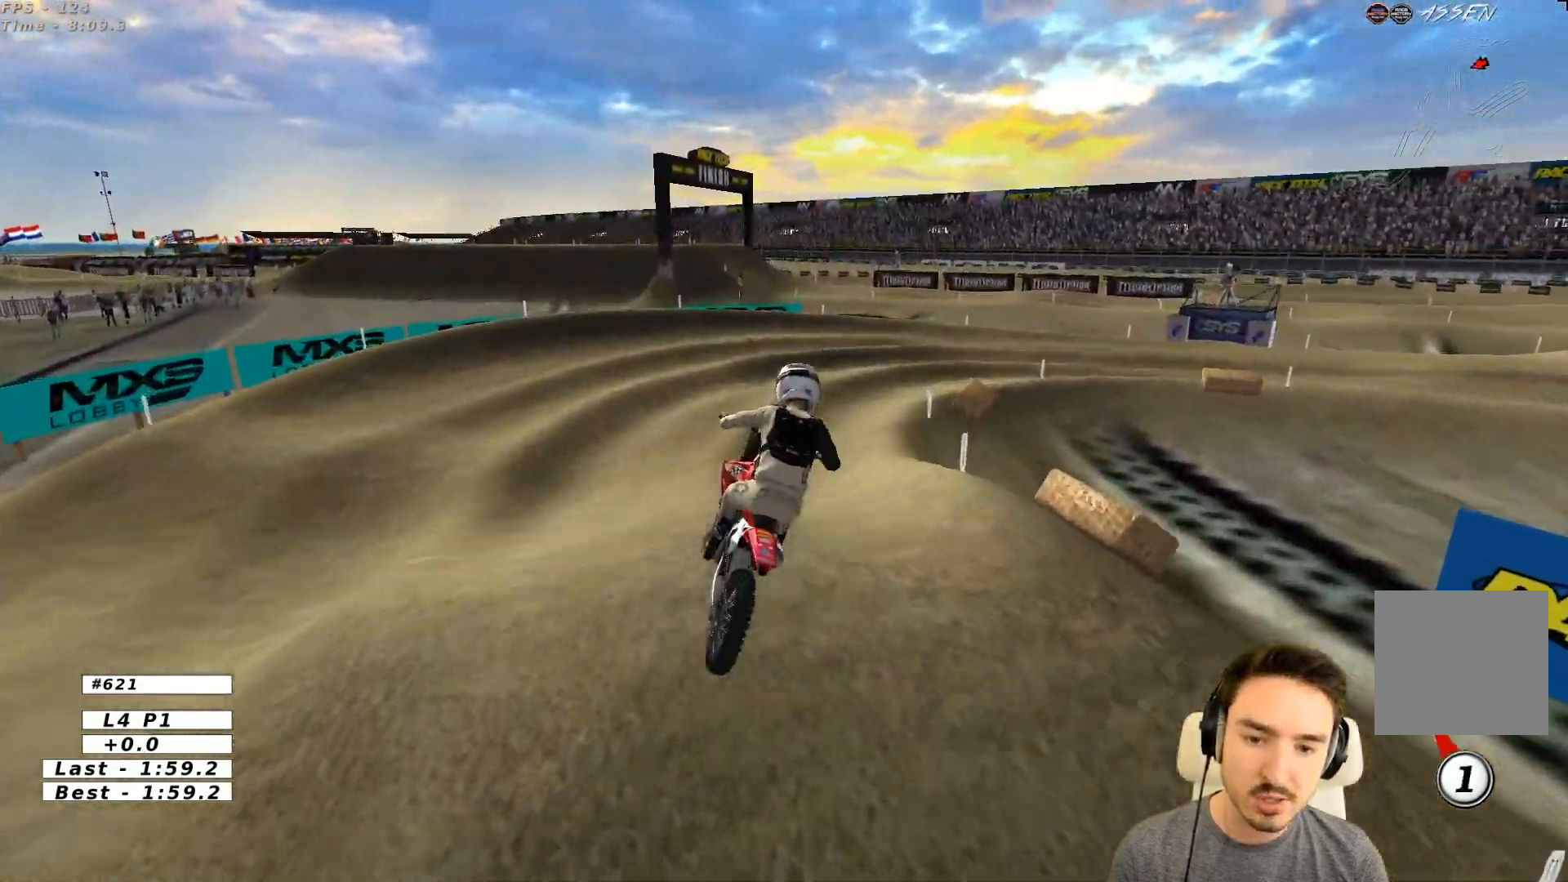
{"buttons": ["R2"], "left_stick": "center", "events": [[17, "R2", "down"], [100, "R2", "up"], [200, "R2", "down"], [217, "left_stick", "down-right"], [367, "left_stick", "center"]]}
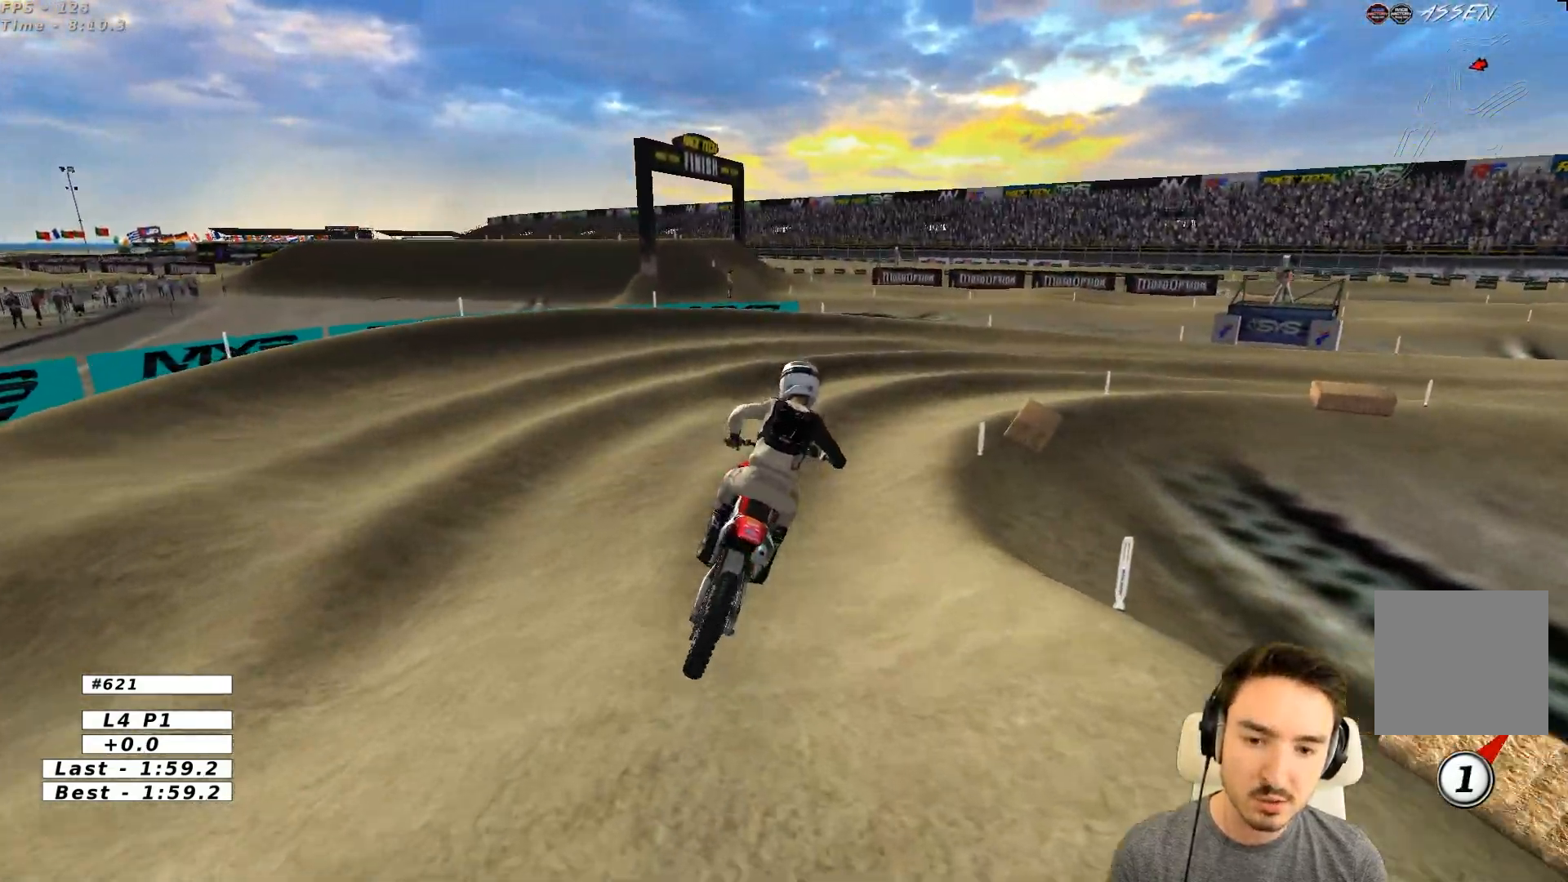
{"buttons": [], "left_stick": "right", "events": [[133, "left_stick", "right"], [450, "R2", "up"]]}
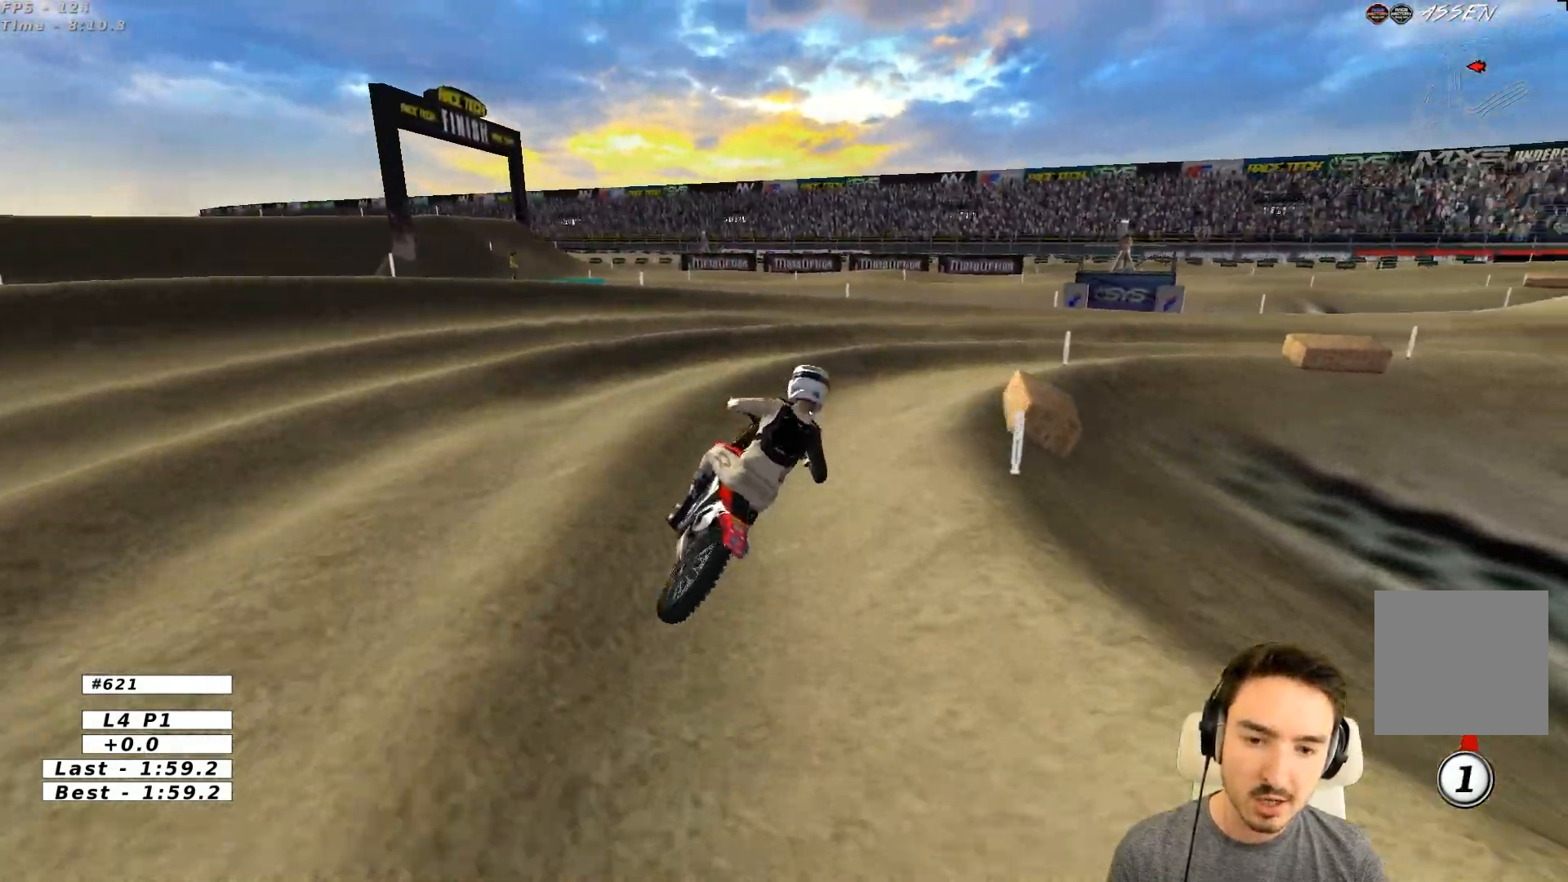
{"buttons": ["R2"], "left_stick": "center", "events": [[200, "R2", "down"], [217, "left_stick", "center"], [267, "R2", "up"], [400, "R2", "down"]]}
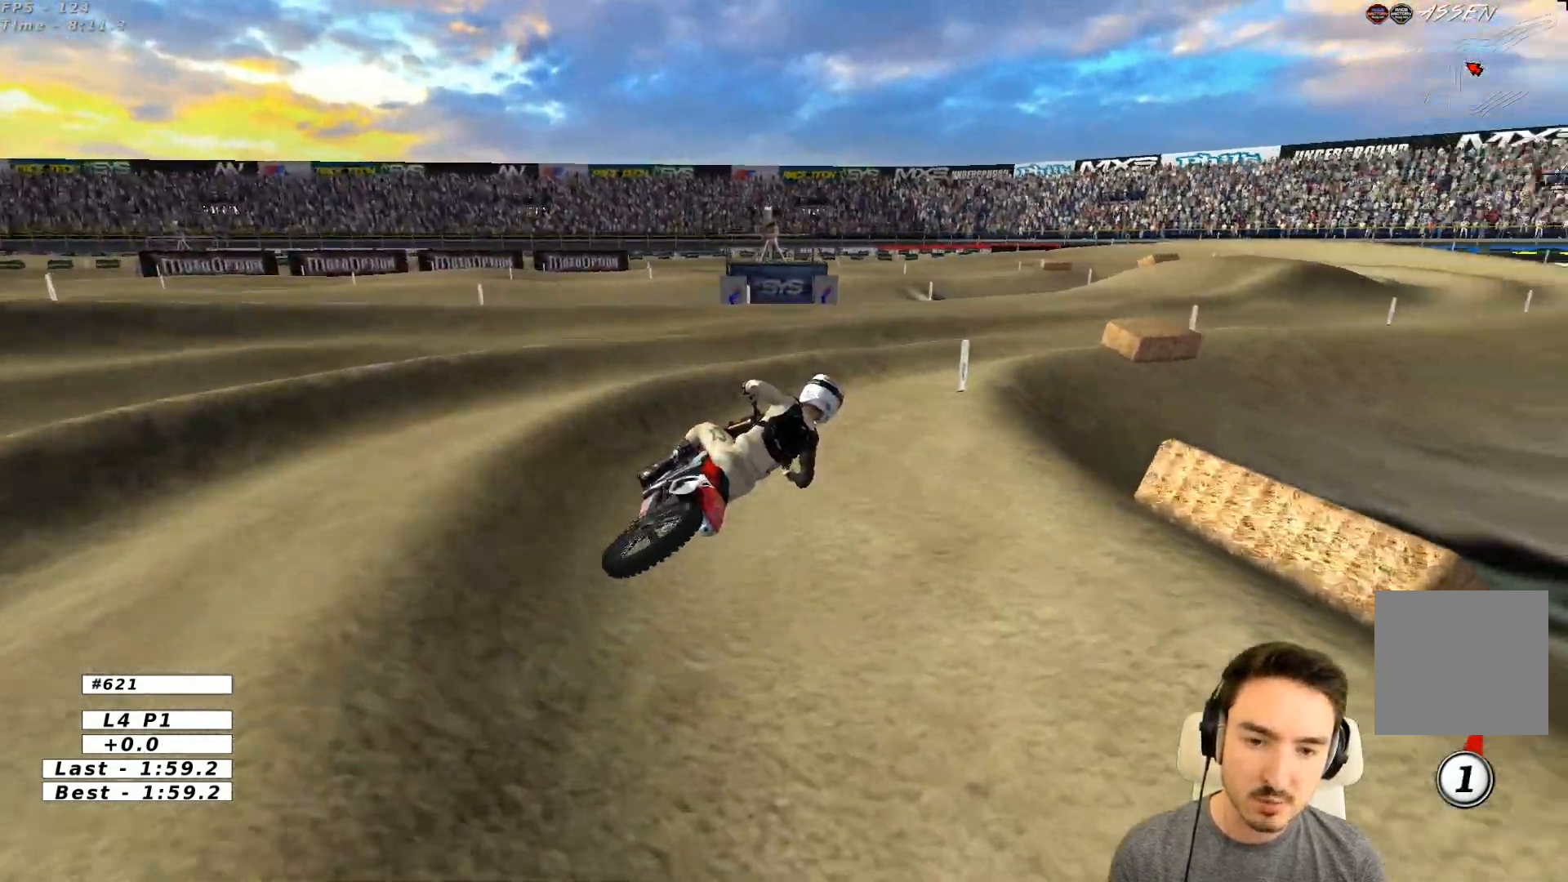
{"buttons": ["R2"], "left_stick": "left", "events": [[17, "R2", "up"], [217, "R2", "down"], [300, "left_stick", "left"]]}
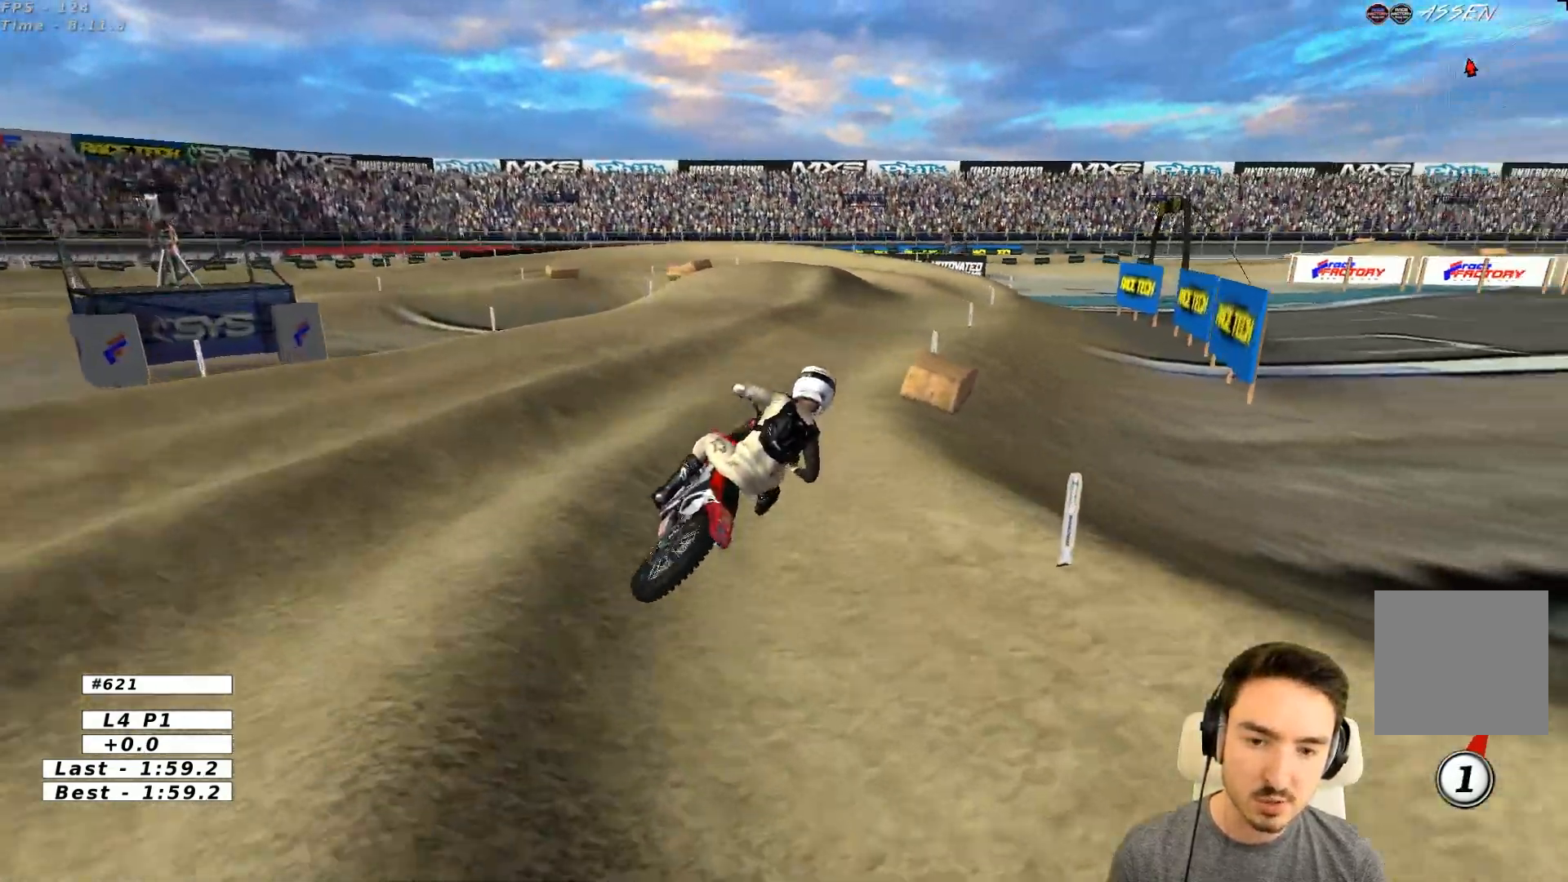
{"buttons": ["R2"], "left_stick": "left", "events": []}
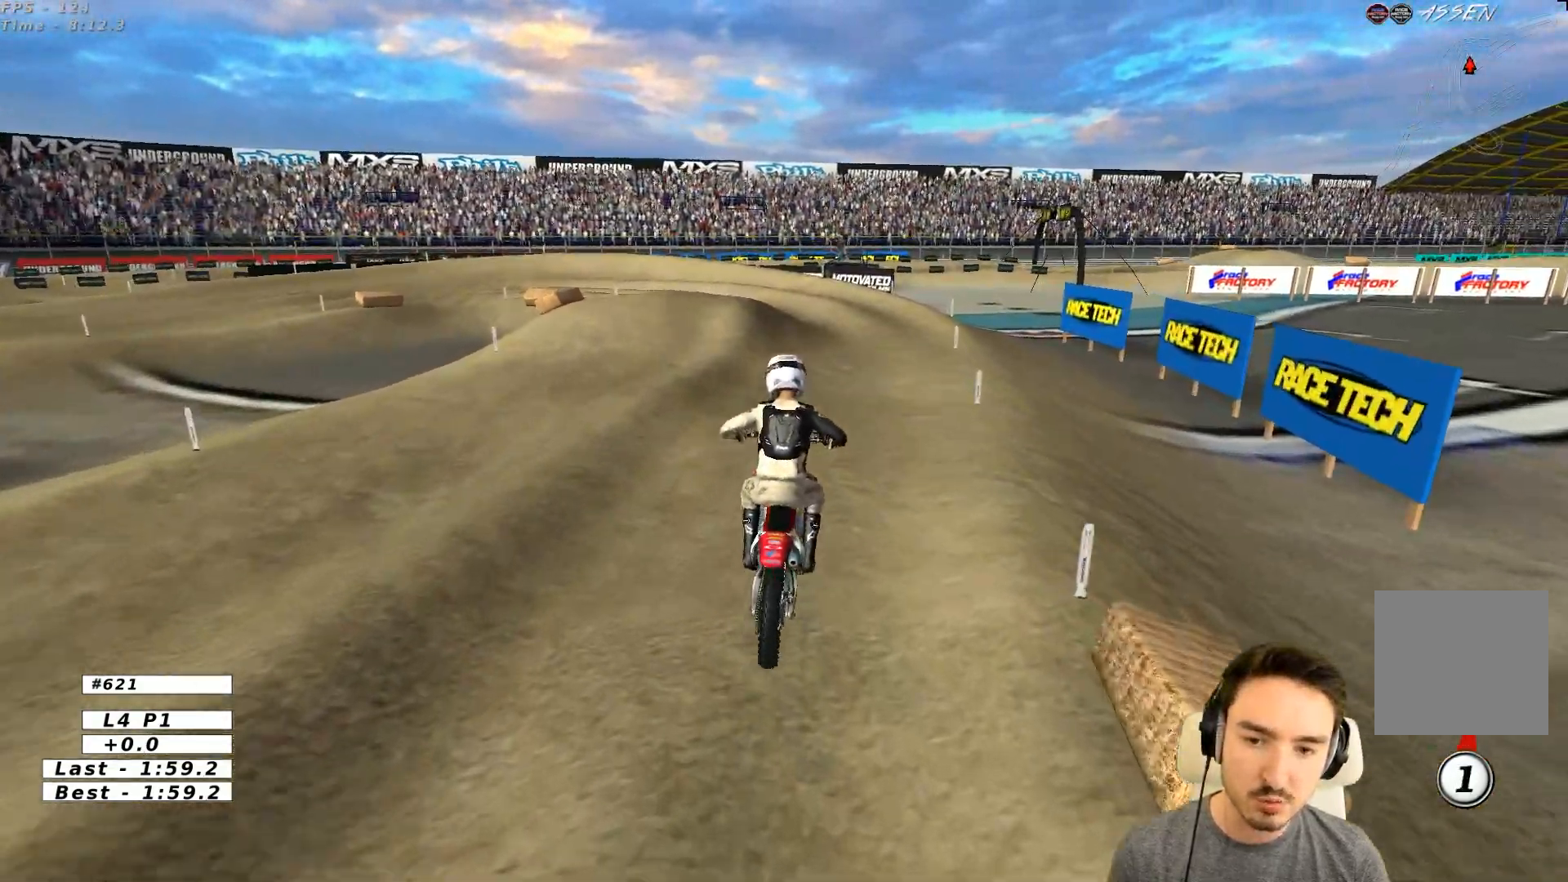
{"buttons": ["R2"], "left_stick": "center", "events": [[217, "left_stick", "center"]]}
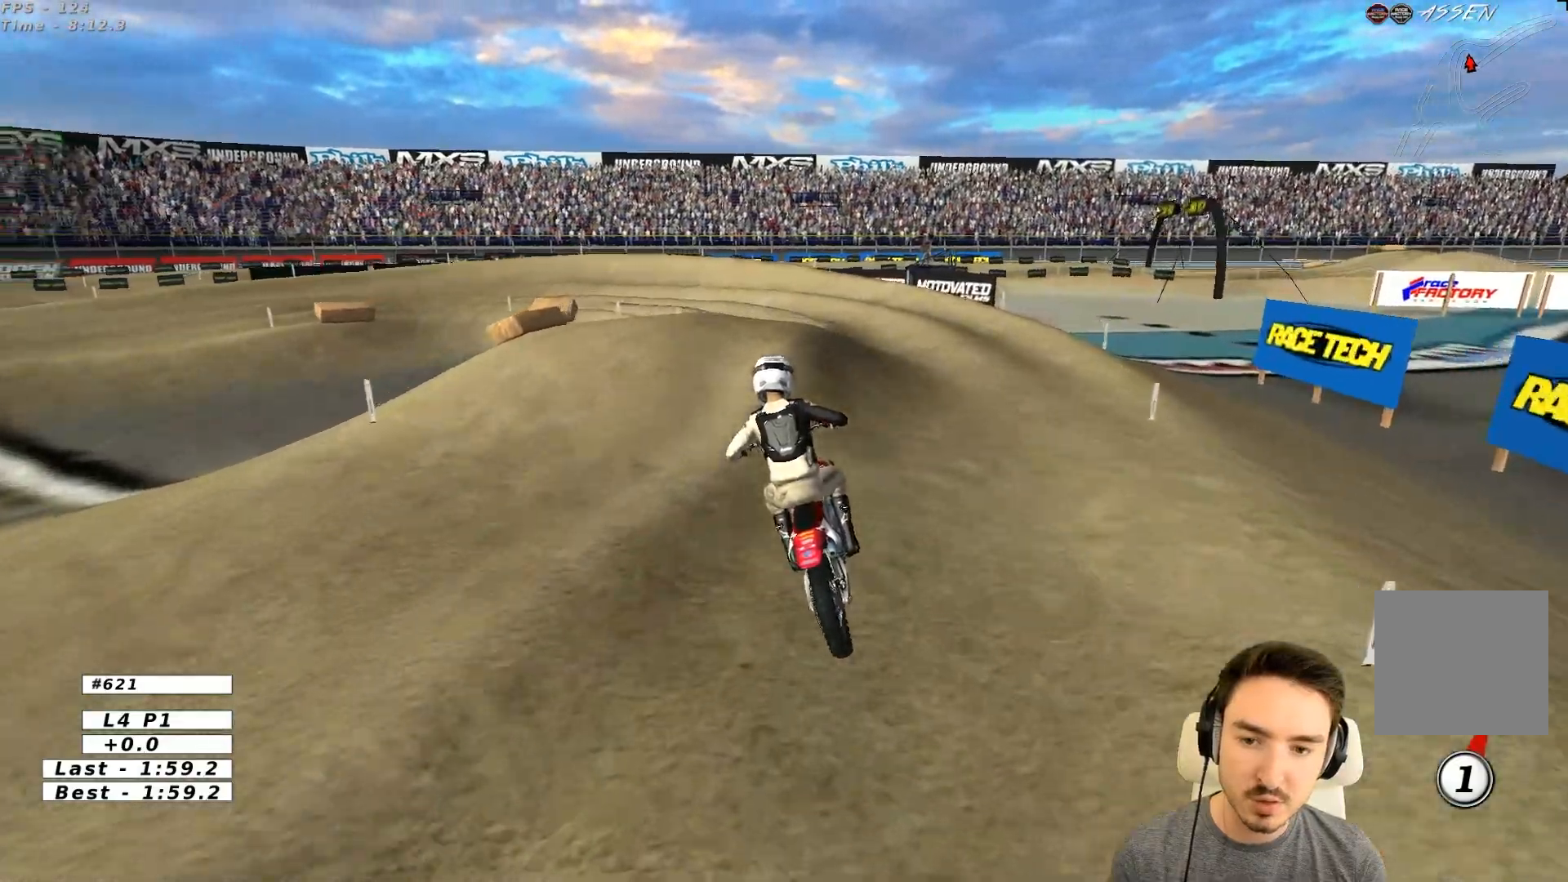
{"buttons": ["R2"], "left_stick": "down", "events": [[17, "R2", "up"], [400, "left_stick", "down"], [500, "R2", "down"]]}
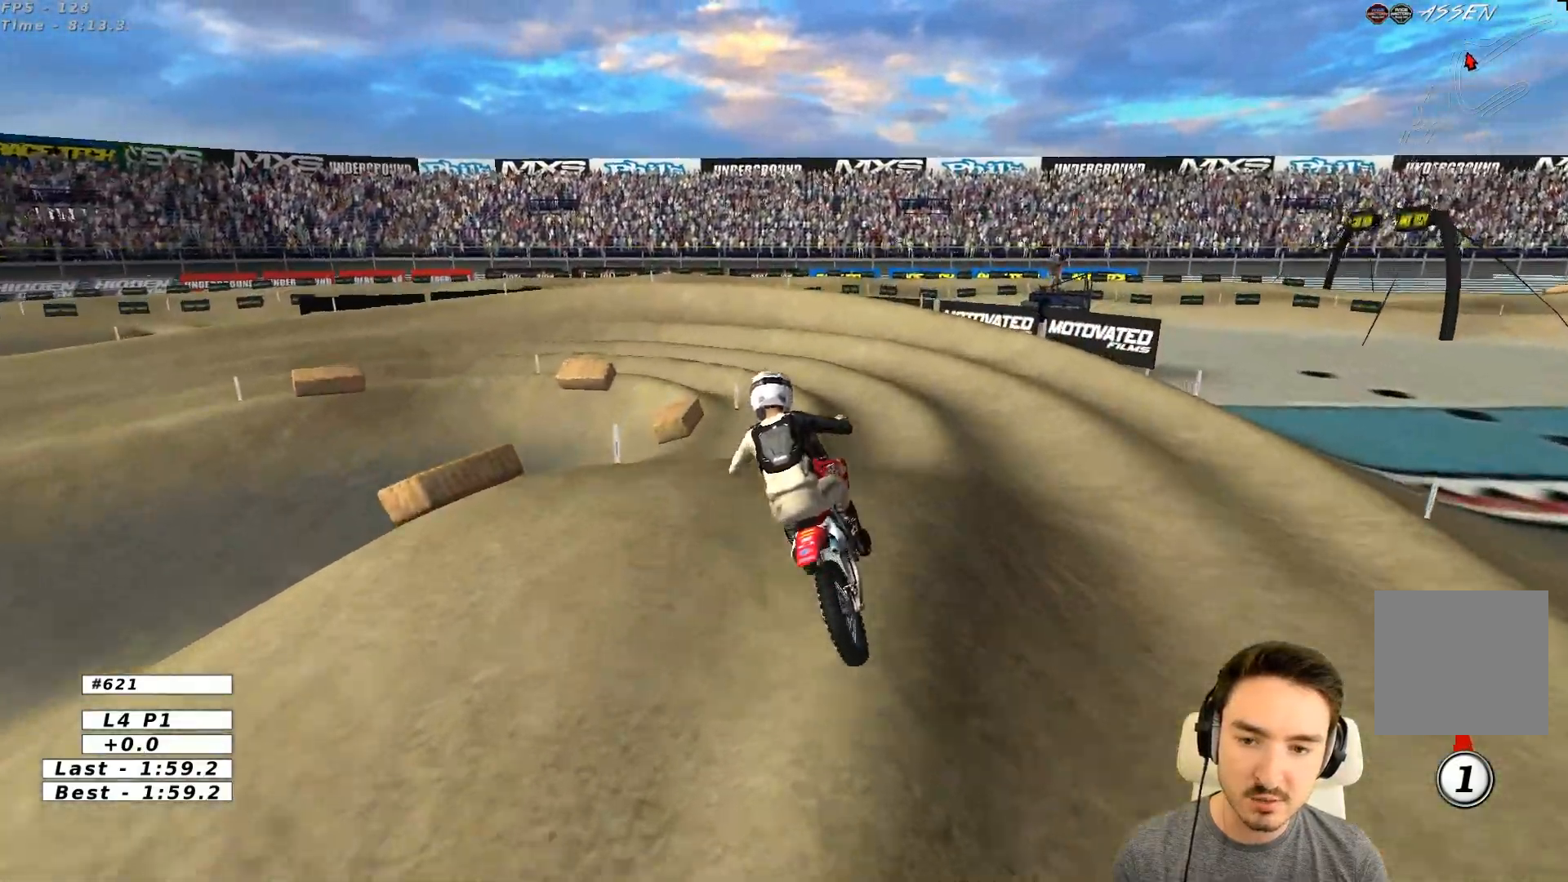
{"buttons": [], "left_stick": "center", "events": [[200, "R2", "up"], [300, "R2", "down"], [400, "left_stick", "center"], [450, "R2", "up"]]}
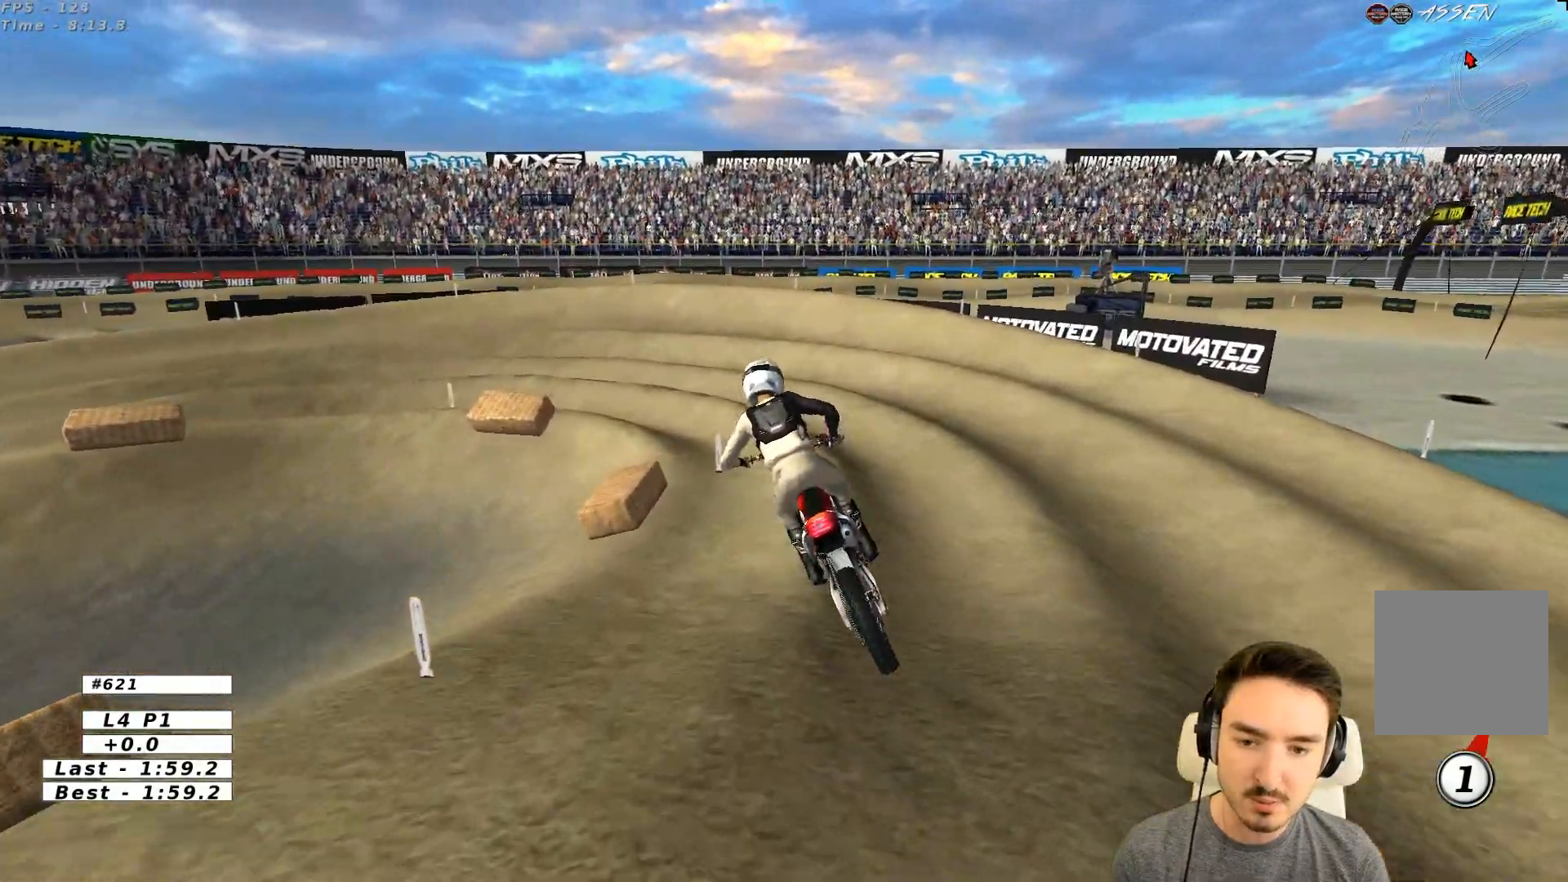
{"buttons": [], "left_stick": "left", "events": [[300, "R2", "down"], [400, "R2", "up"], [400, "left_stick", "left"]]}
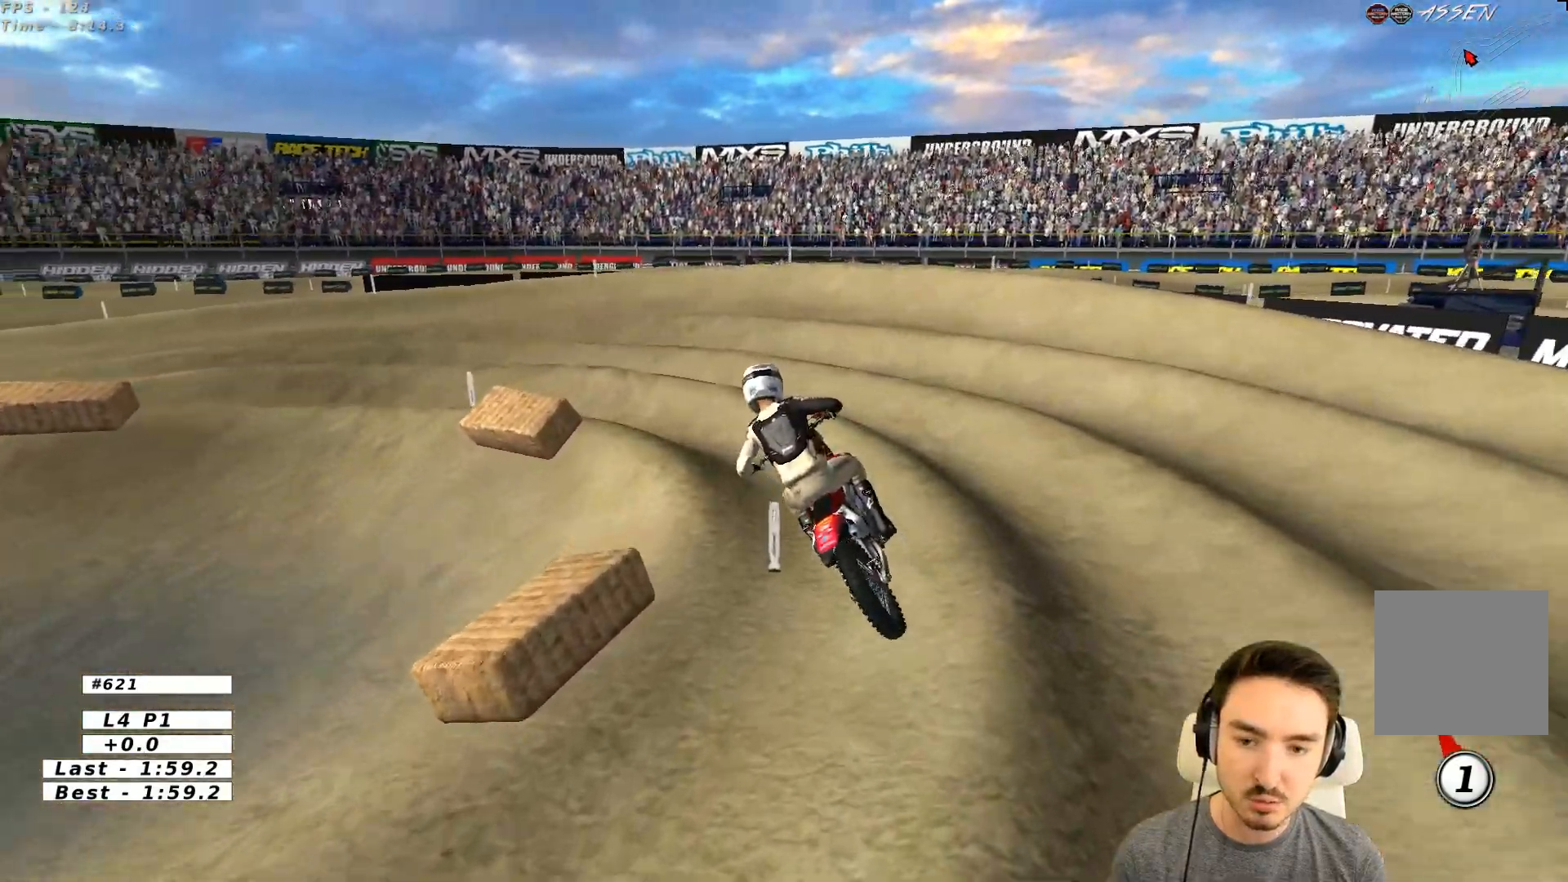
{"buttons": ["R2"], "left_stick": "center", "events": [[417, "left_stick", "center"], [500, "R2", "down"]]}
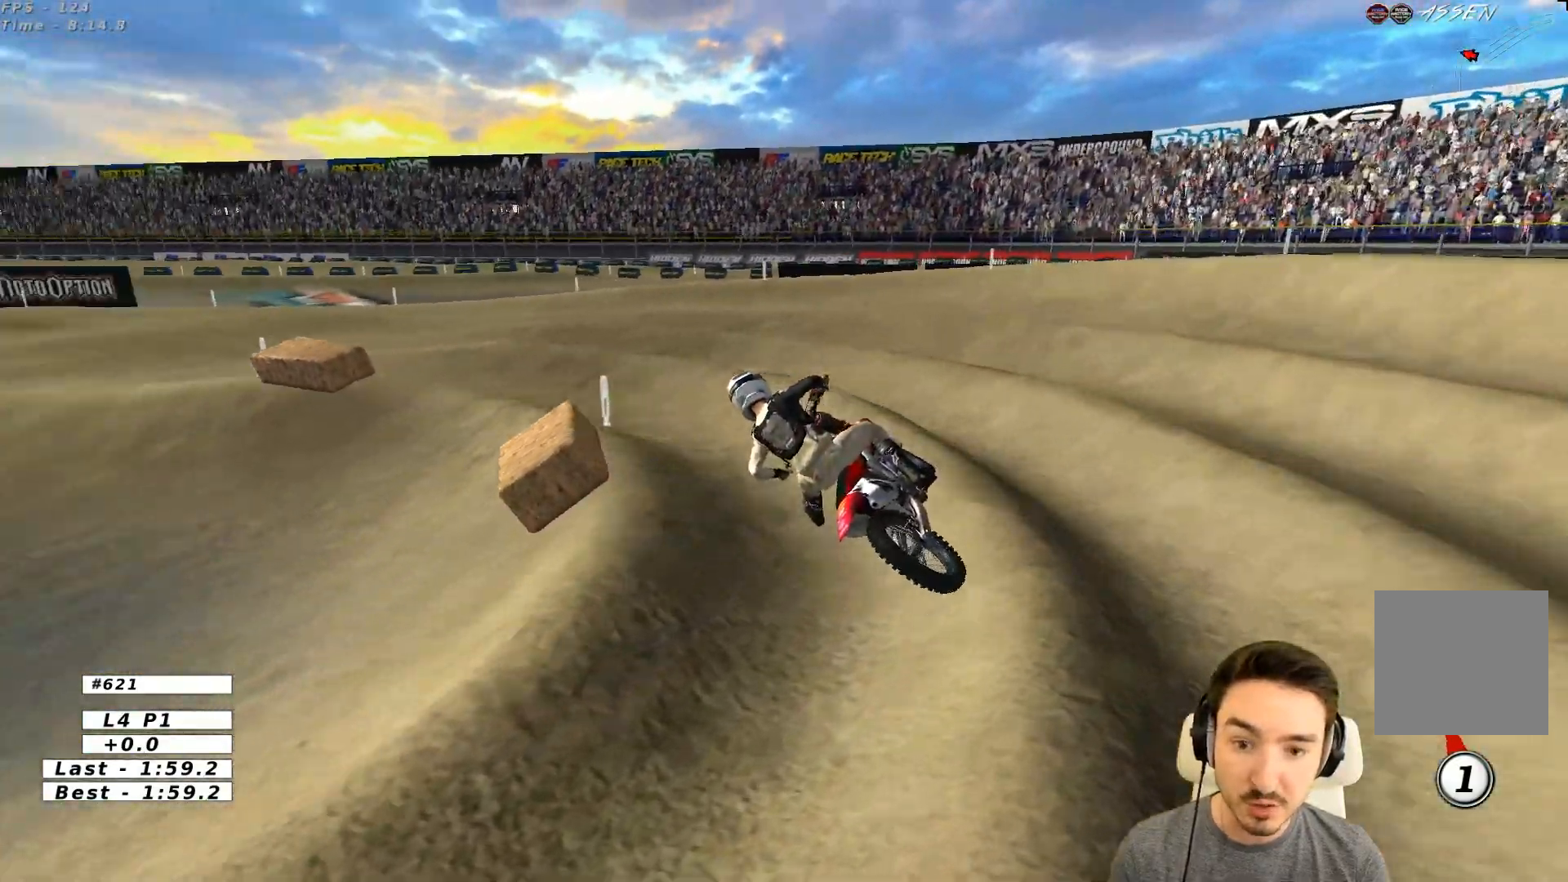
{"buttons": ["R2"], "left_stick": "center", "events": []}
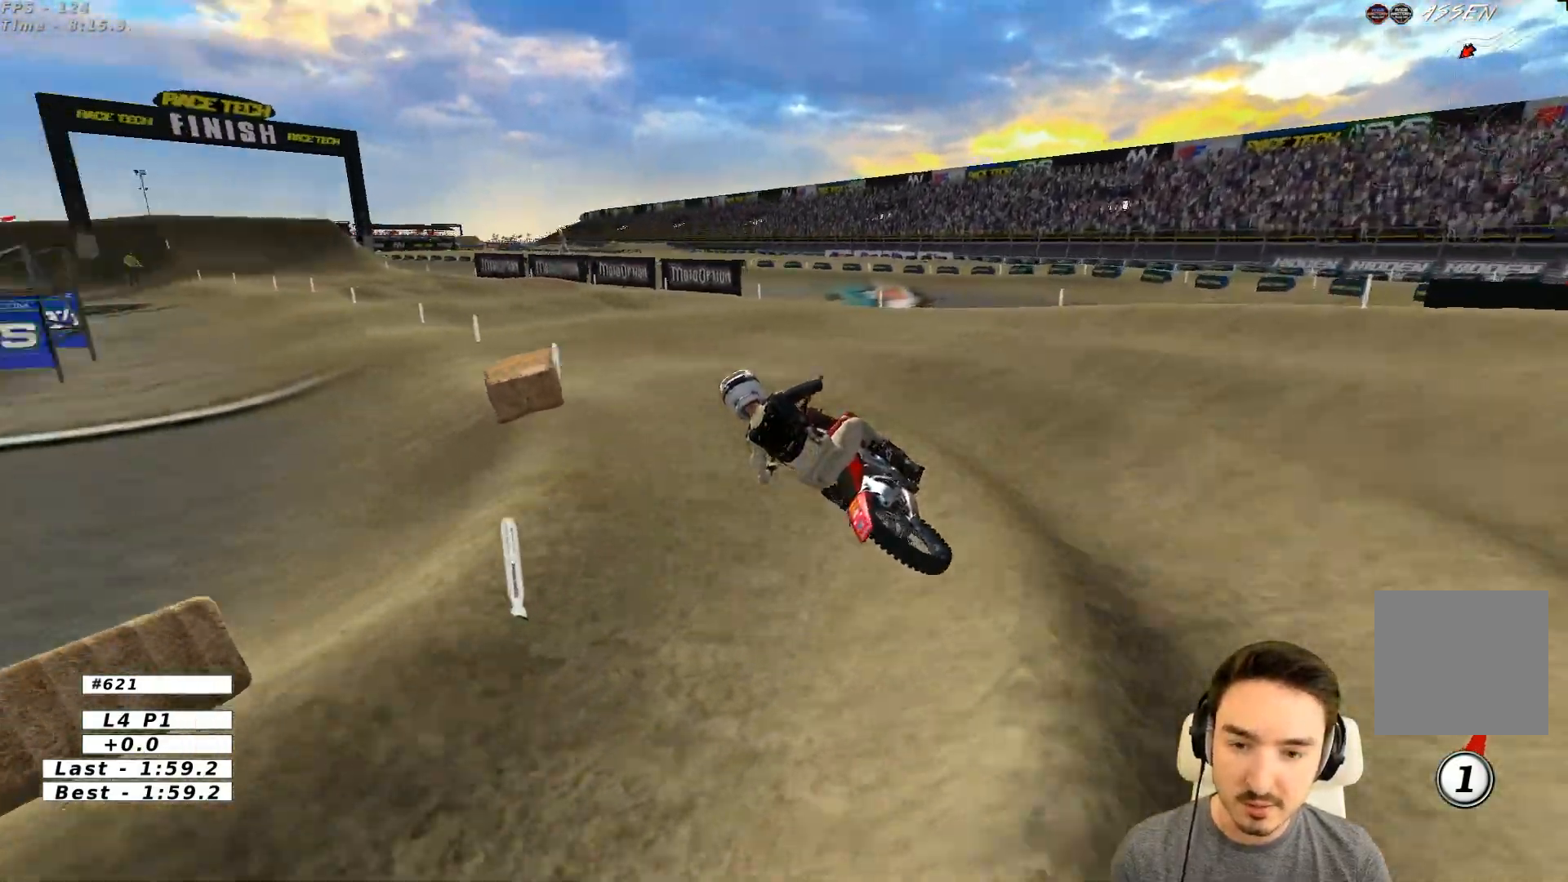
{"buttons": ["R2"], "left_stick": "center", "events": [[50, "left_stick", "right"], [300, "left_stick", "center"], [367, "B", "down"], [467, "B", "up"]]}